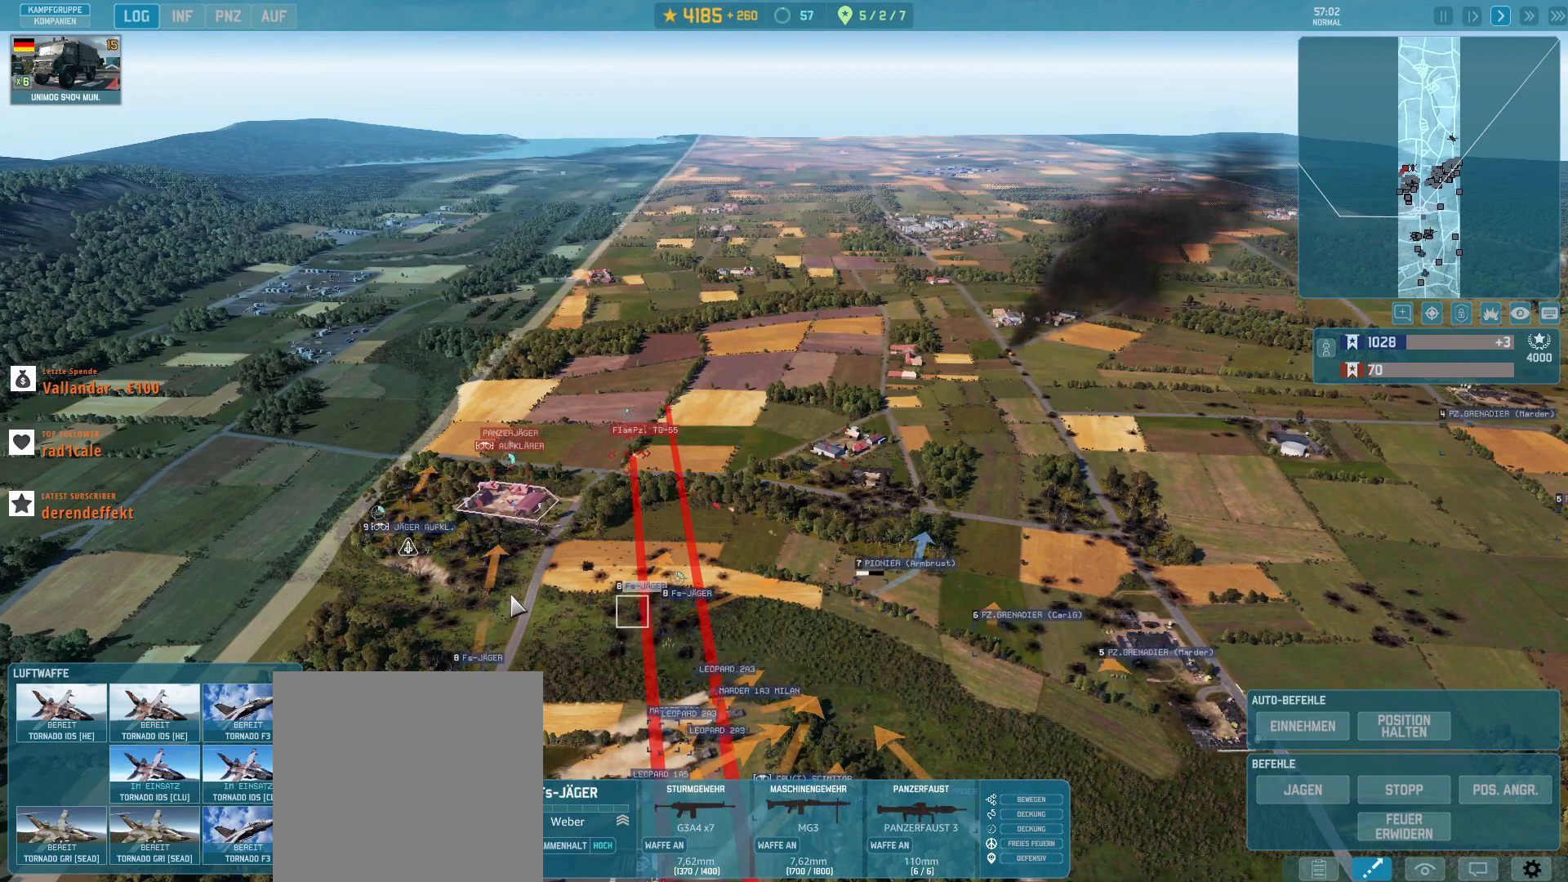
Gameplay with keyboard and mouse; each line is a JSON object with the keys and mouse buttons held at the frame after it. "events" lists presses ("down") and releases ("up") of ".", "/", "0", "1", "2", "3", "4", "5", "6", "7", "8", "9", "a", "alt_l", "alt_r", "b", "backslash", "backspace", "c", "caps_lock", "comma", "ctrl_l", "ctrl_r", "d", "e", "equals", "escape", "f", "f1", "f10", "f11", "f12", "f2", "f3", "f4", "f5", "f6", "f7", "f8", "f9", "g", "h", "i", "j", "k", "l", "lbracket", "m", "minus", "n", "o", "p", "q", "quote", "r", "rbracket", "return", "s", "semicolon", "shift_l", "shift_r", "super", "t", "tab", "tilde", "u", "v", "w", "x", "y", "z", "mouse_left", "mouse_wheel", "mouse_right", "mouse_mb4" and "mouse_mb5" between this image and that frame as [ms after this image, input, new state], when the widget could be followed in between. "mouse_left", "mouse_wheel", "mouse_right", "mouse_mb4", "mouse_mb5" = the "left", "wheel", "right", "mb4", "mb5" buttons of the "mouse" list. No other keys are recorded. "wheel" means that the mouse wheel is clicked or scrolled. Not read: mouse_move.
{"keys": ["g"], "mouse": [], "events": []}
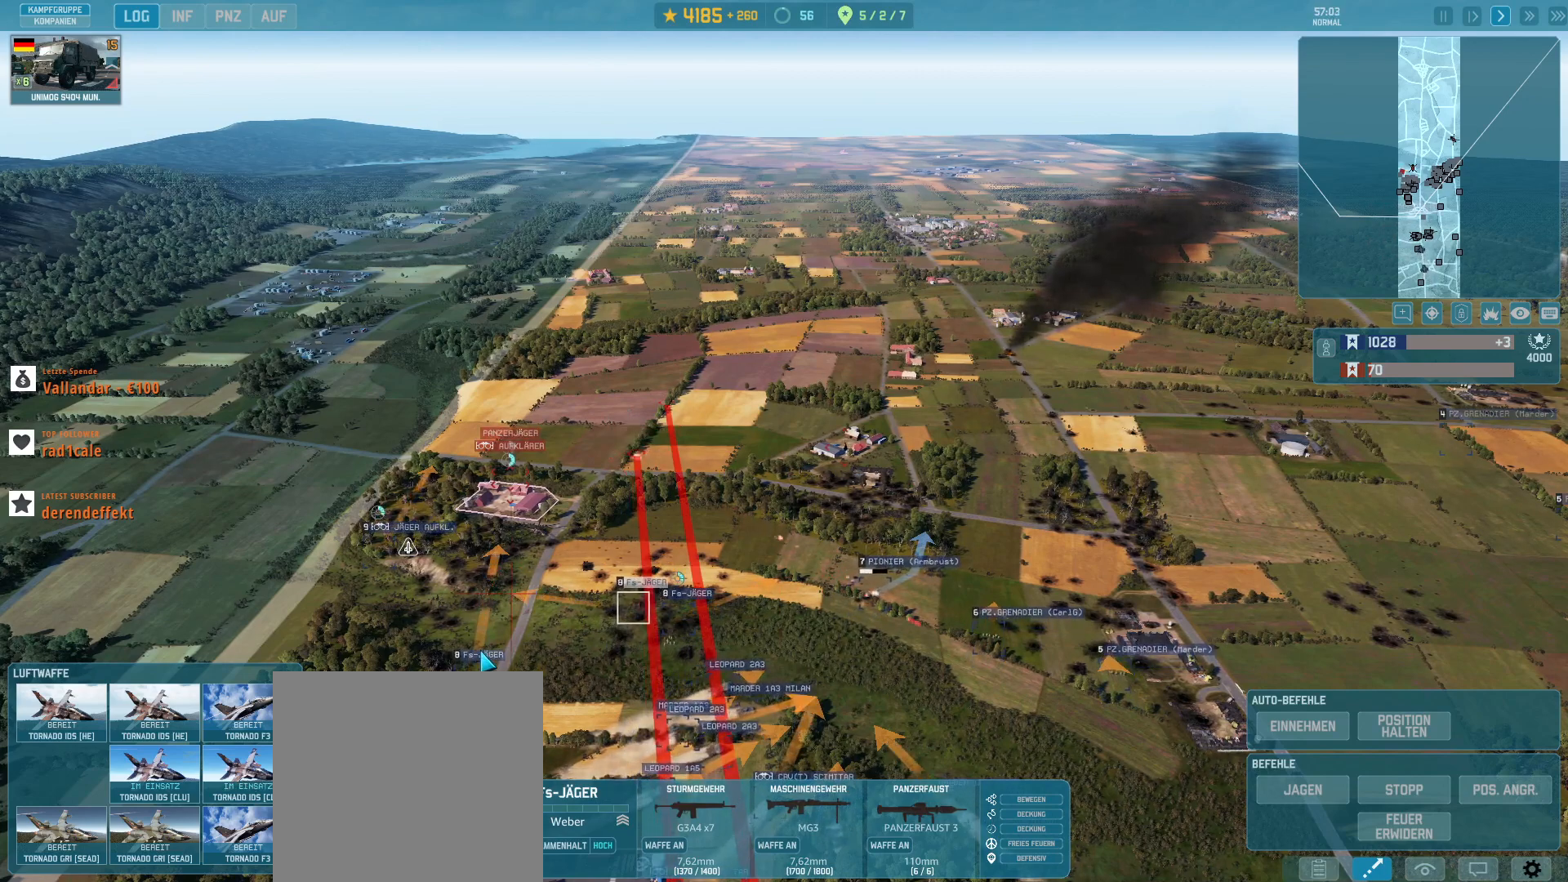
{"keys": ["g"], "mouse": [], "events": [[67, "mouse_left", "down"], [167, "mouse_left", "up"], [400, "q", "down"], [467, "q", "up"]]}
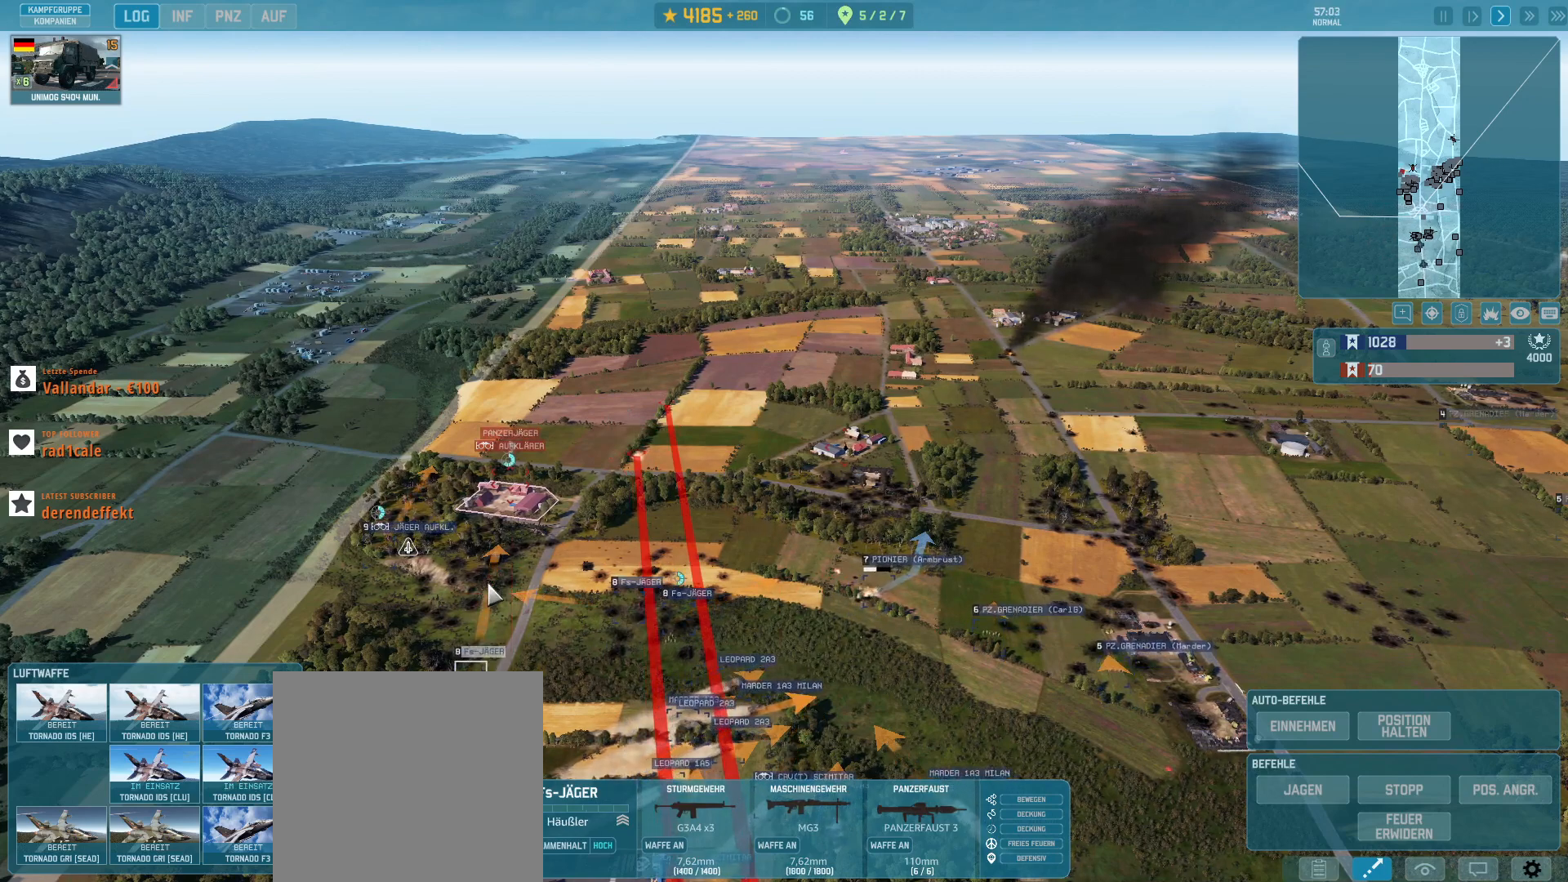
{"keys": ["g"], "mouse": [], "events": [[33, "mouse_left", "down"], [100, "mouse_left", "up"]]}
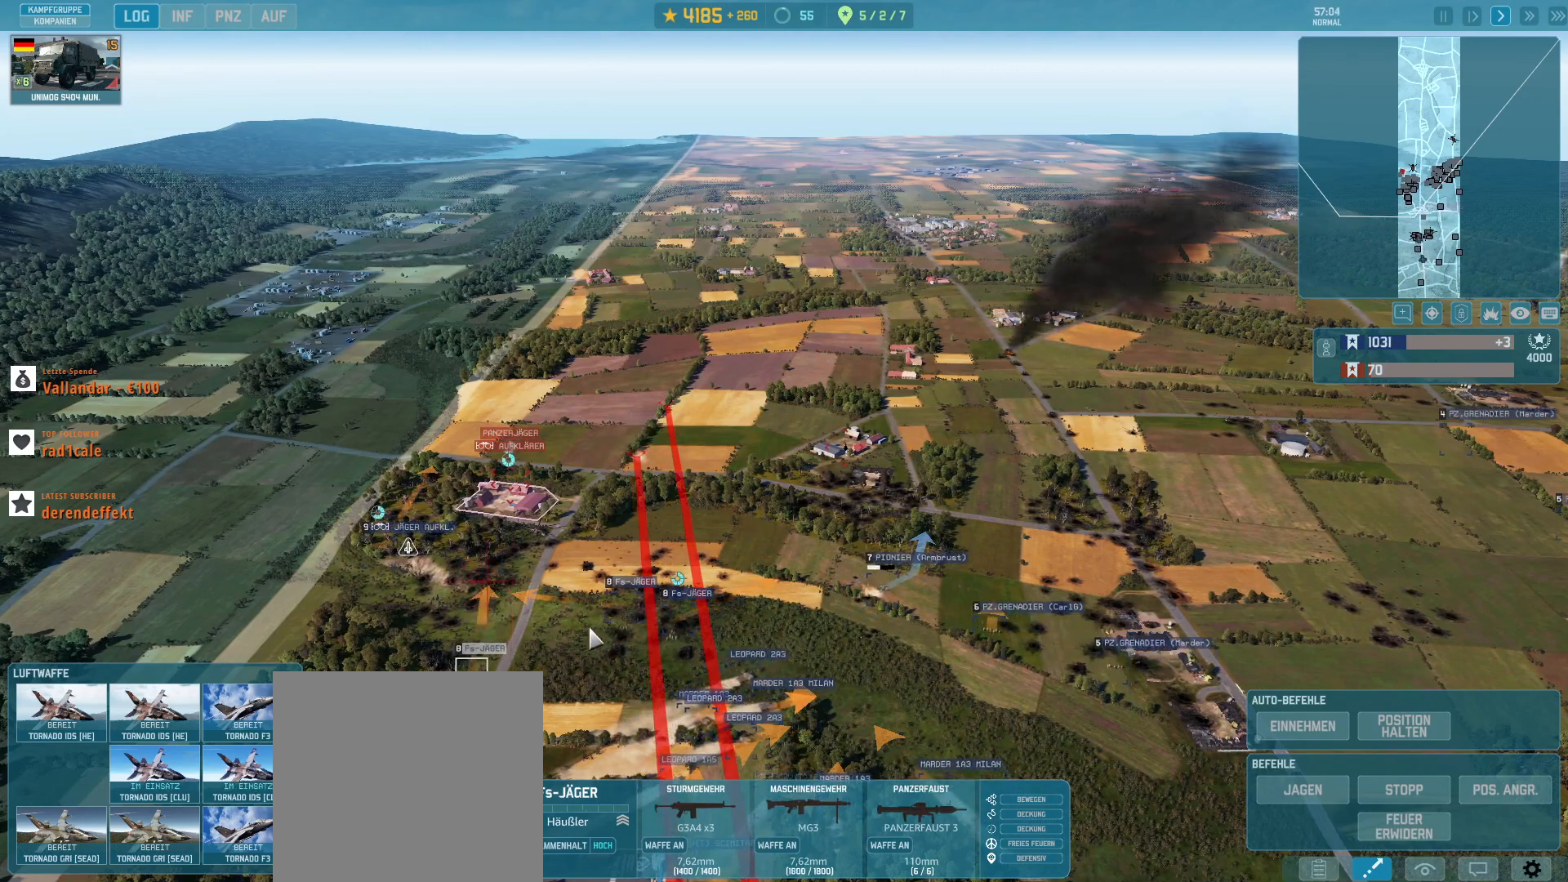
{"keys": ["g"], "mouse": [], "events": [[367, "2", "down"], [467, "2", "up"]]}
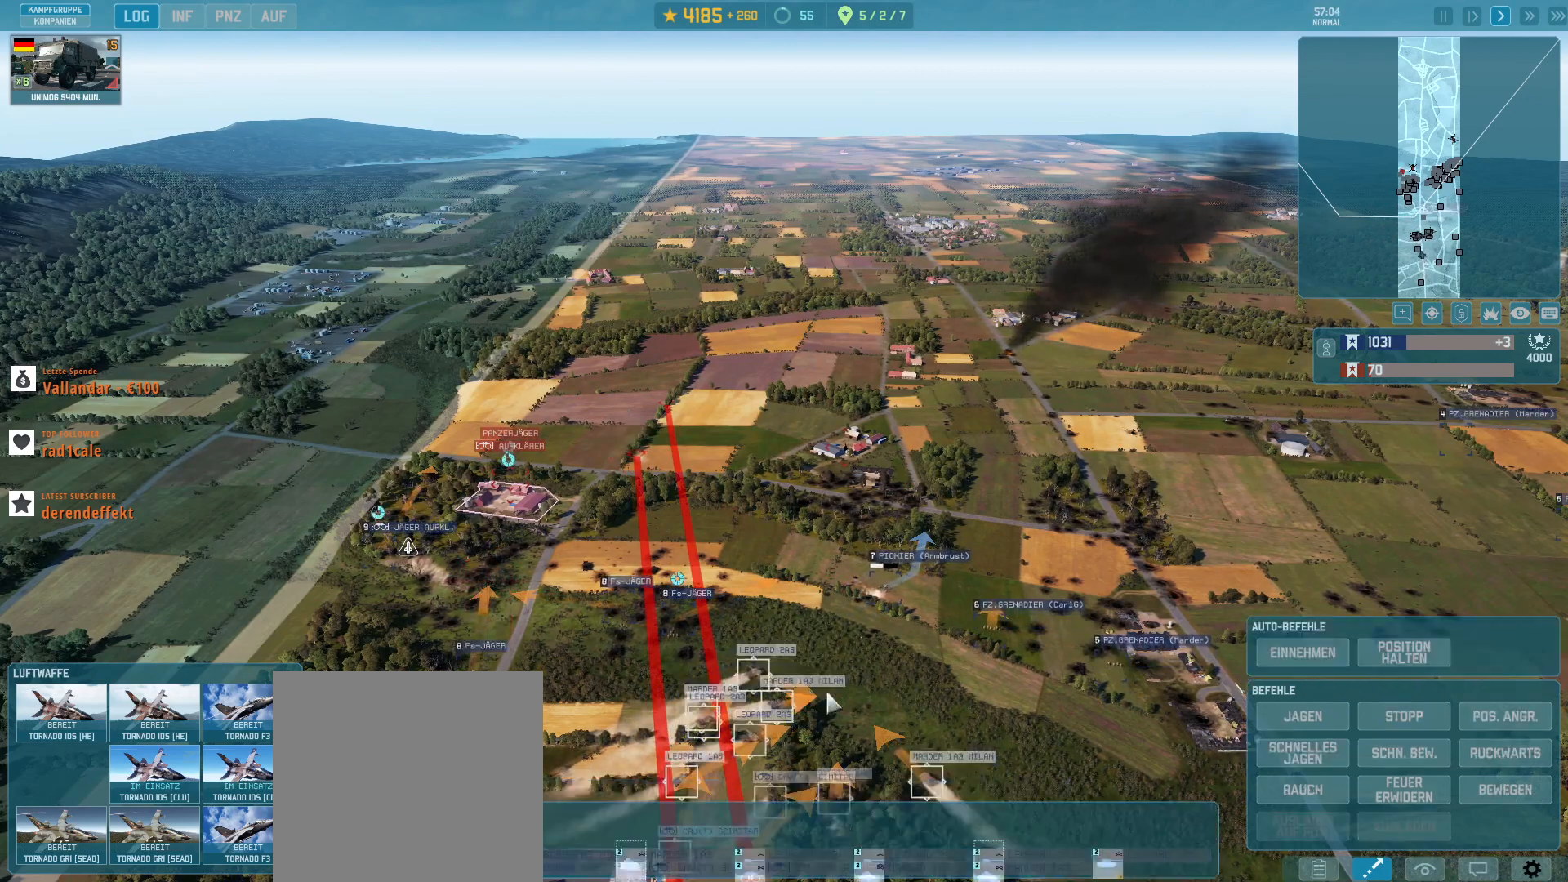
{"keys": ["g"], "mouse": [], "events": []}
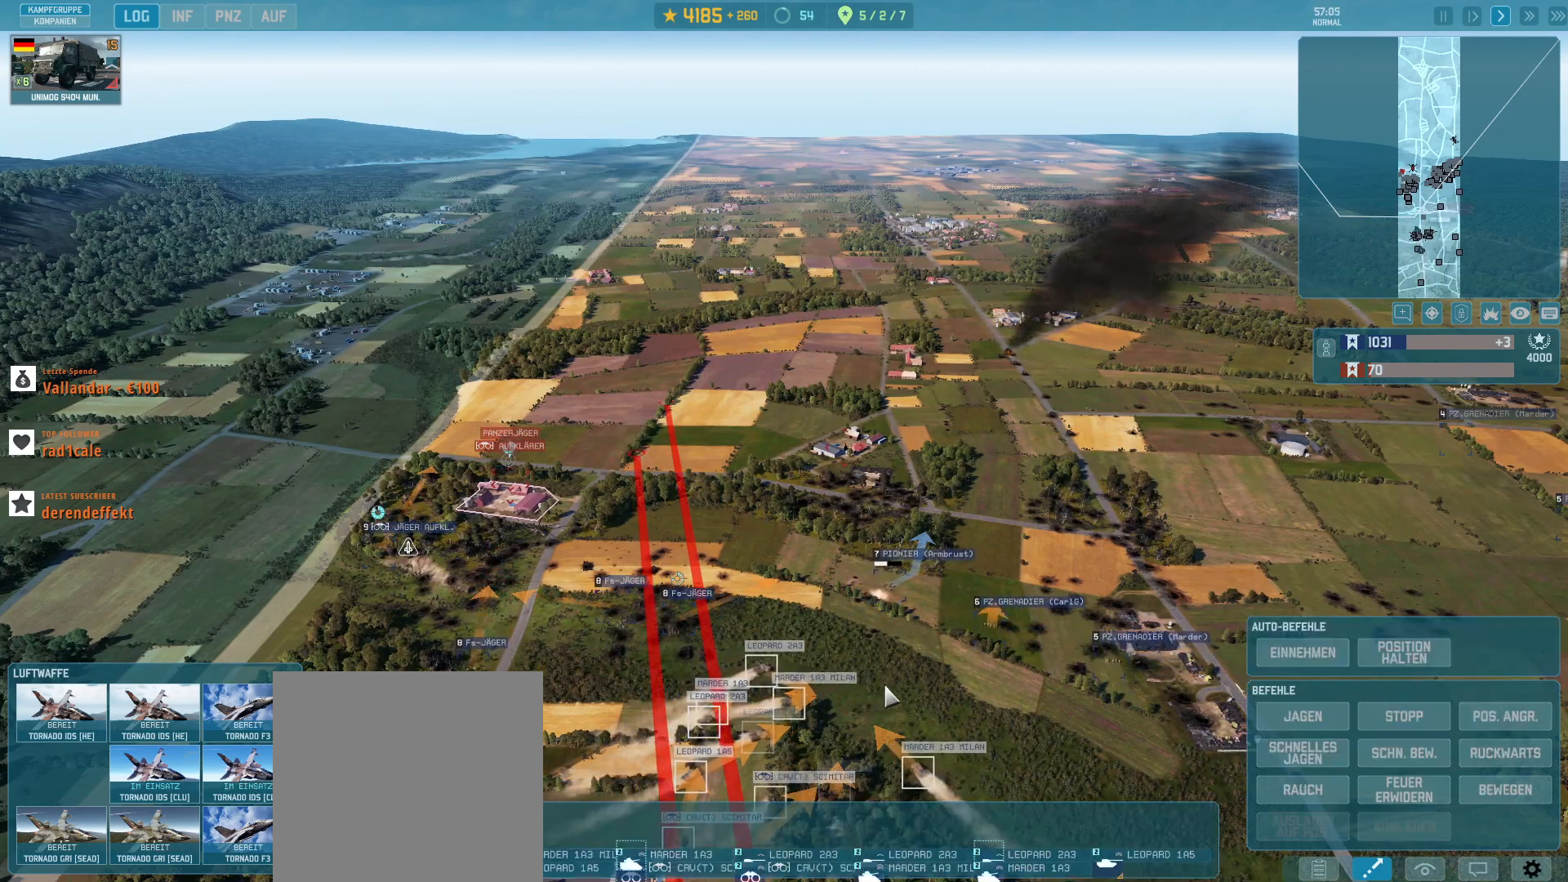
{"keys": ["g"], "mouse": [], "events": []}
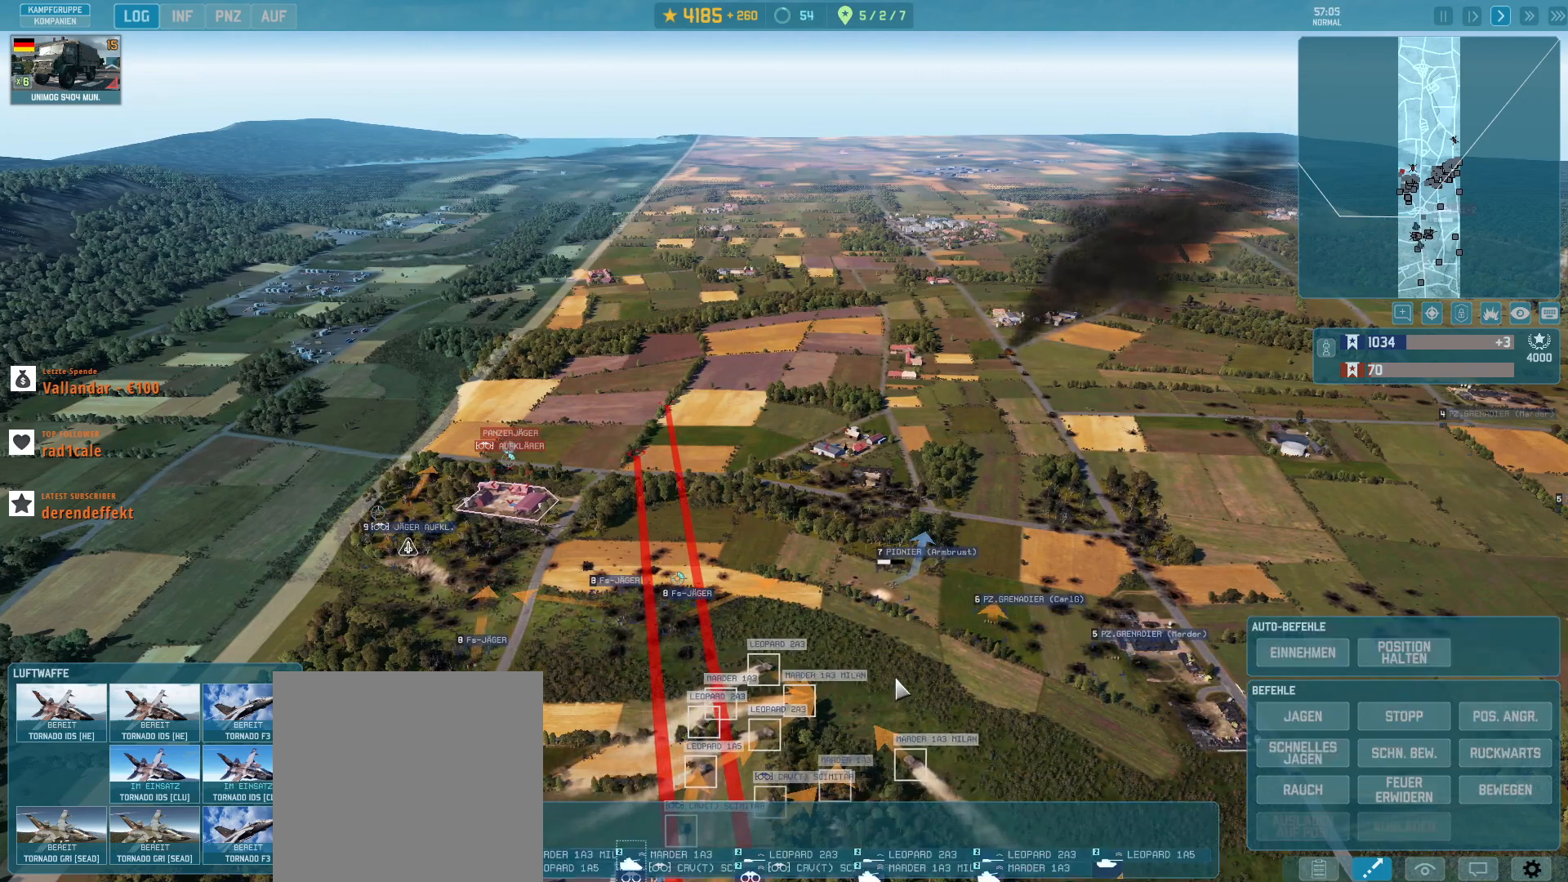
{"keys": ["g"], "mouse": [], "events": []}
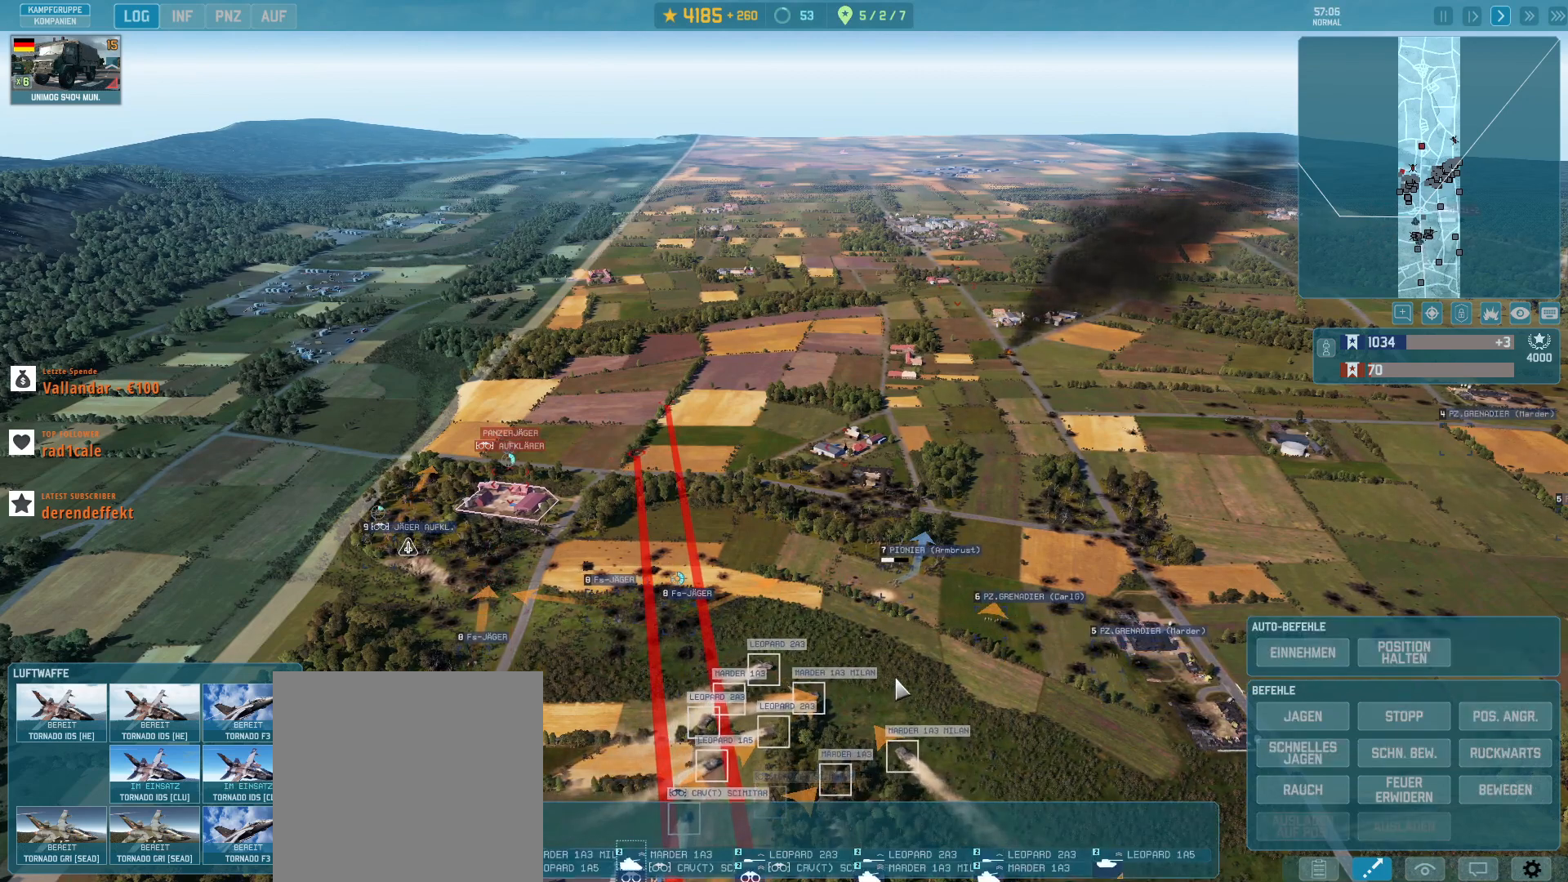
{"keys": ["g"], "mouse": [], "events": []}
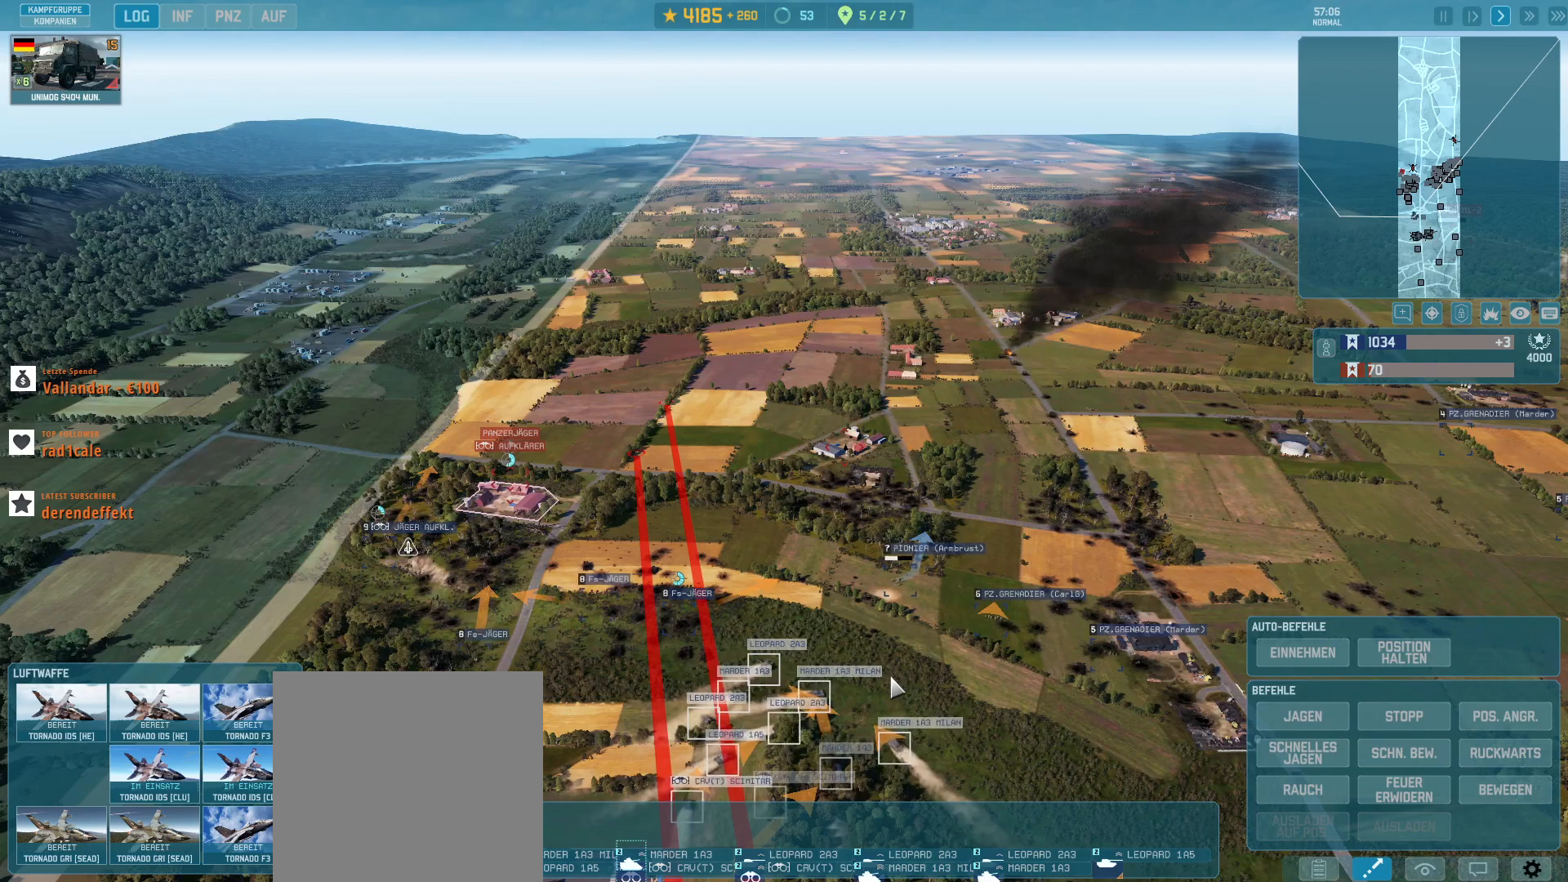
{"keys": ["g"], "mouse": [], "events": []}
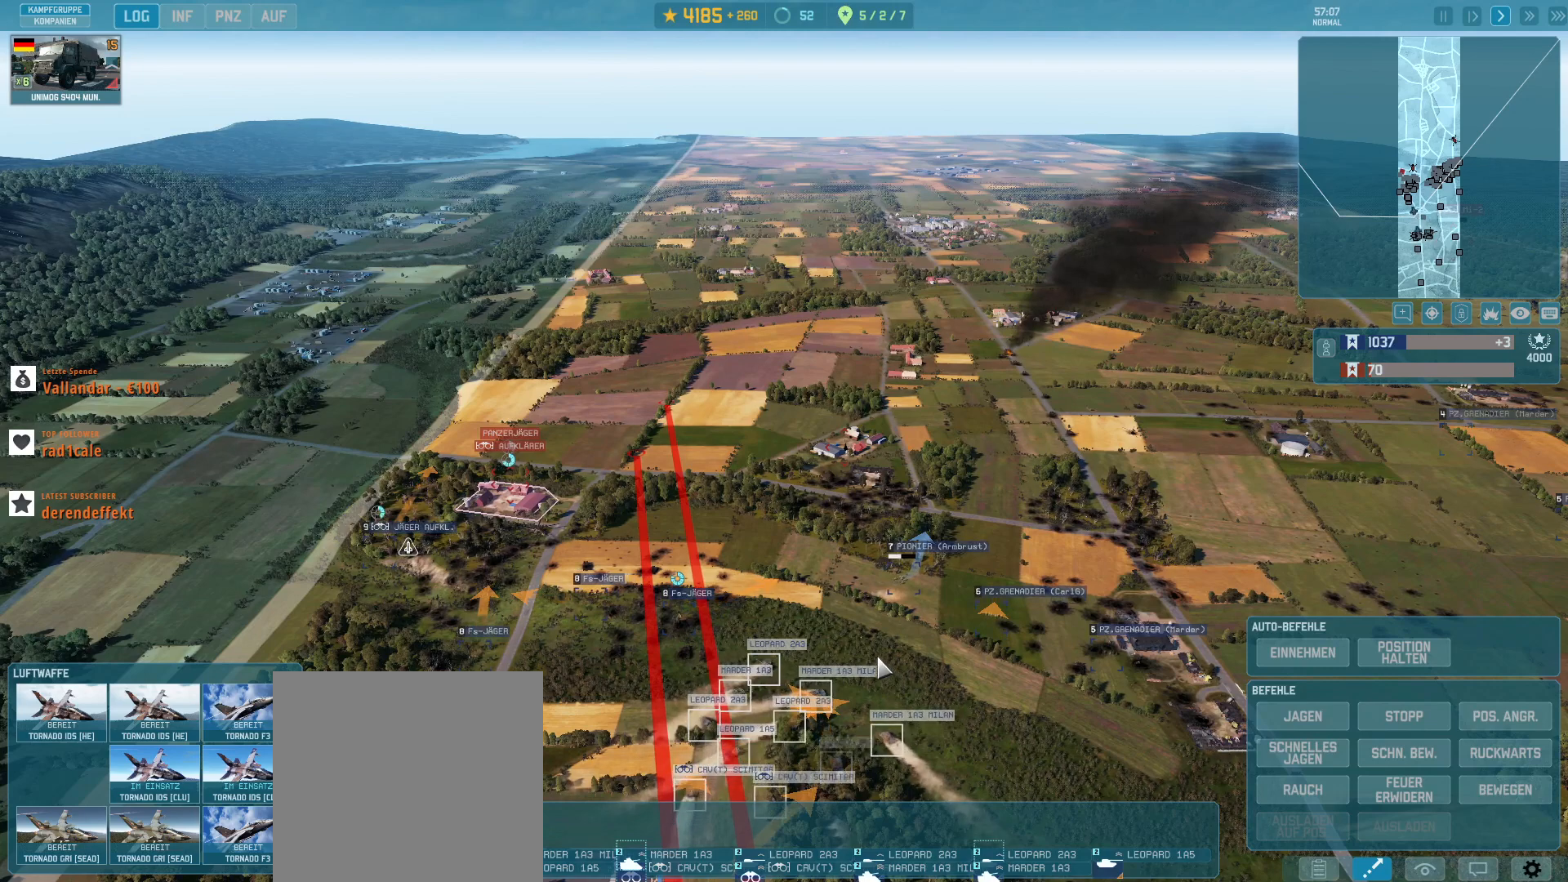
{"keys": ["g"], "mouse": [], "events": []}
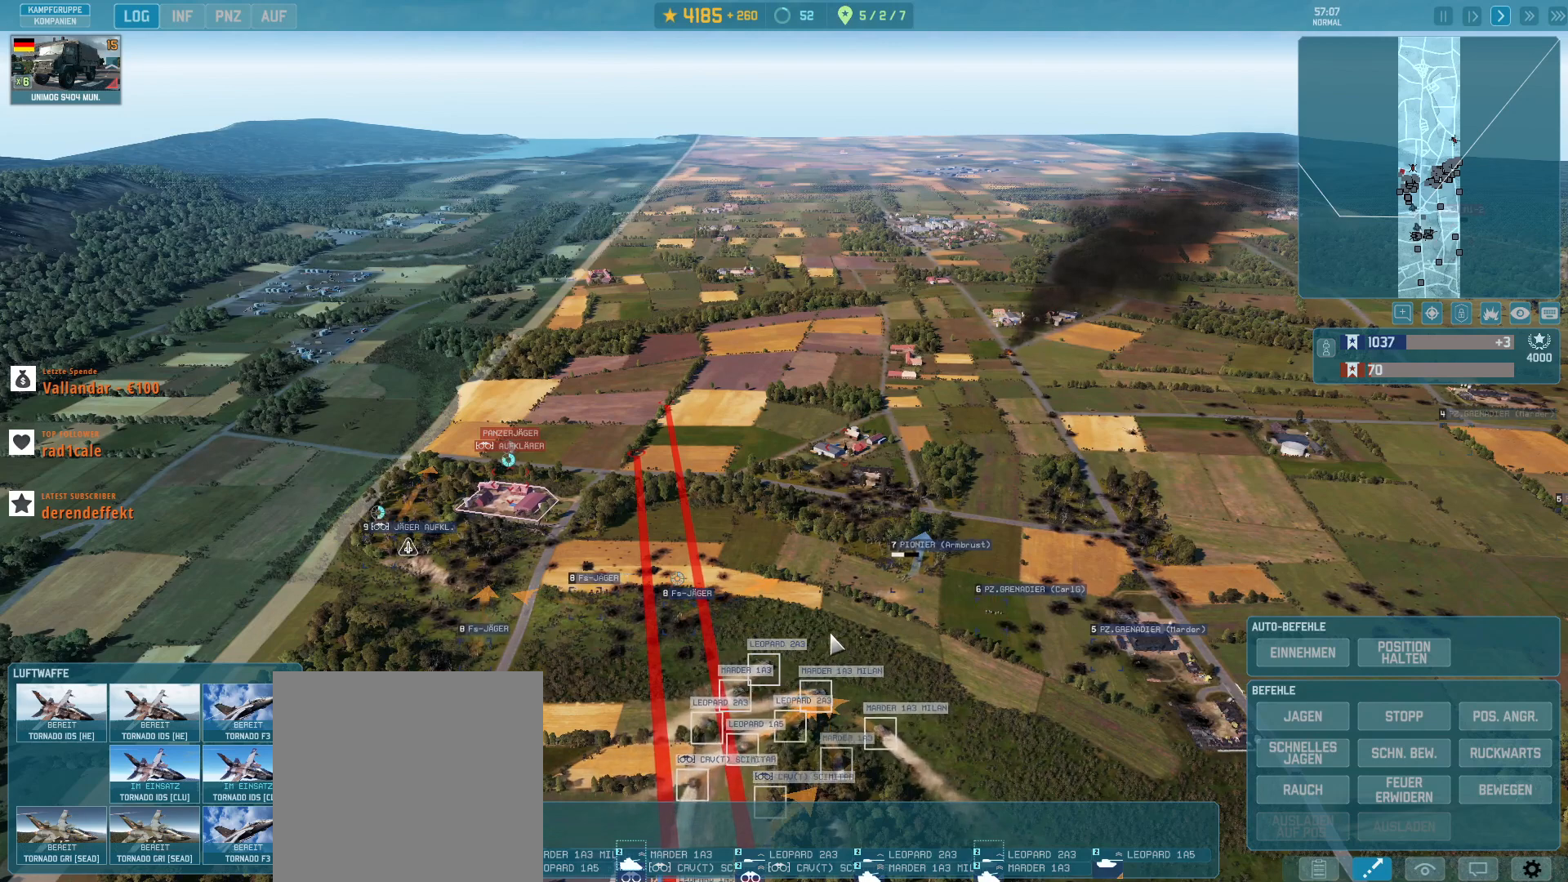
{"keys": ["g"], "mouse": [], "events": []}
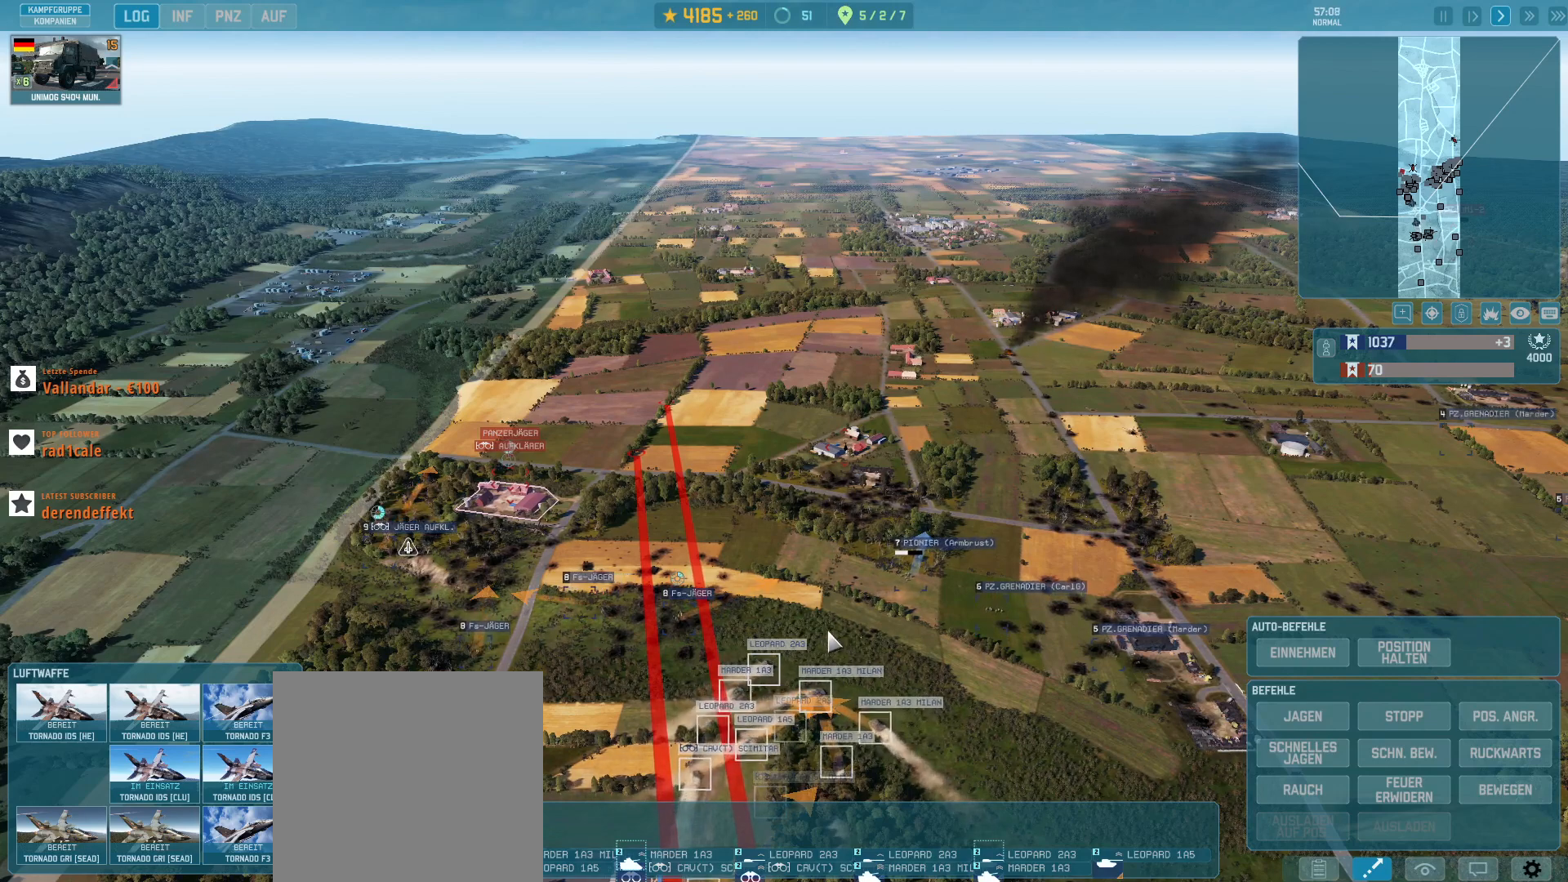
{"keys": ["g"], "mouse": [], "events": [[133, "q", "down"], [267, "q", "up"], [400, "mouse_left", "down"], [467, "mouse_left", "up"]]}
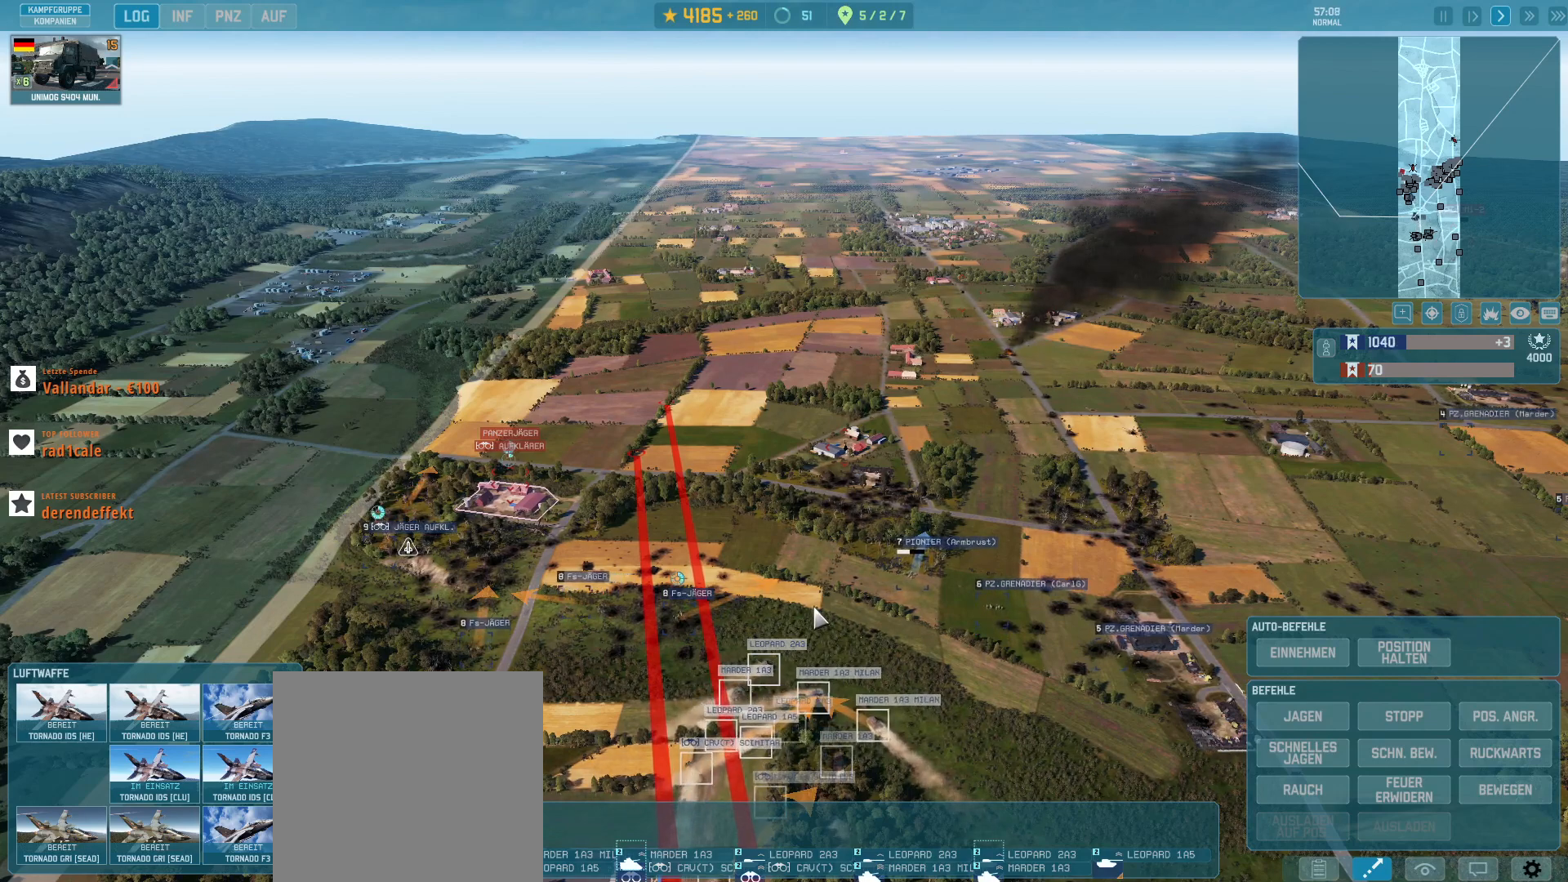
{"keys": ["g"], "mouse": [], "events": []}
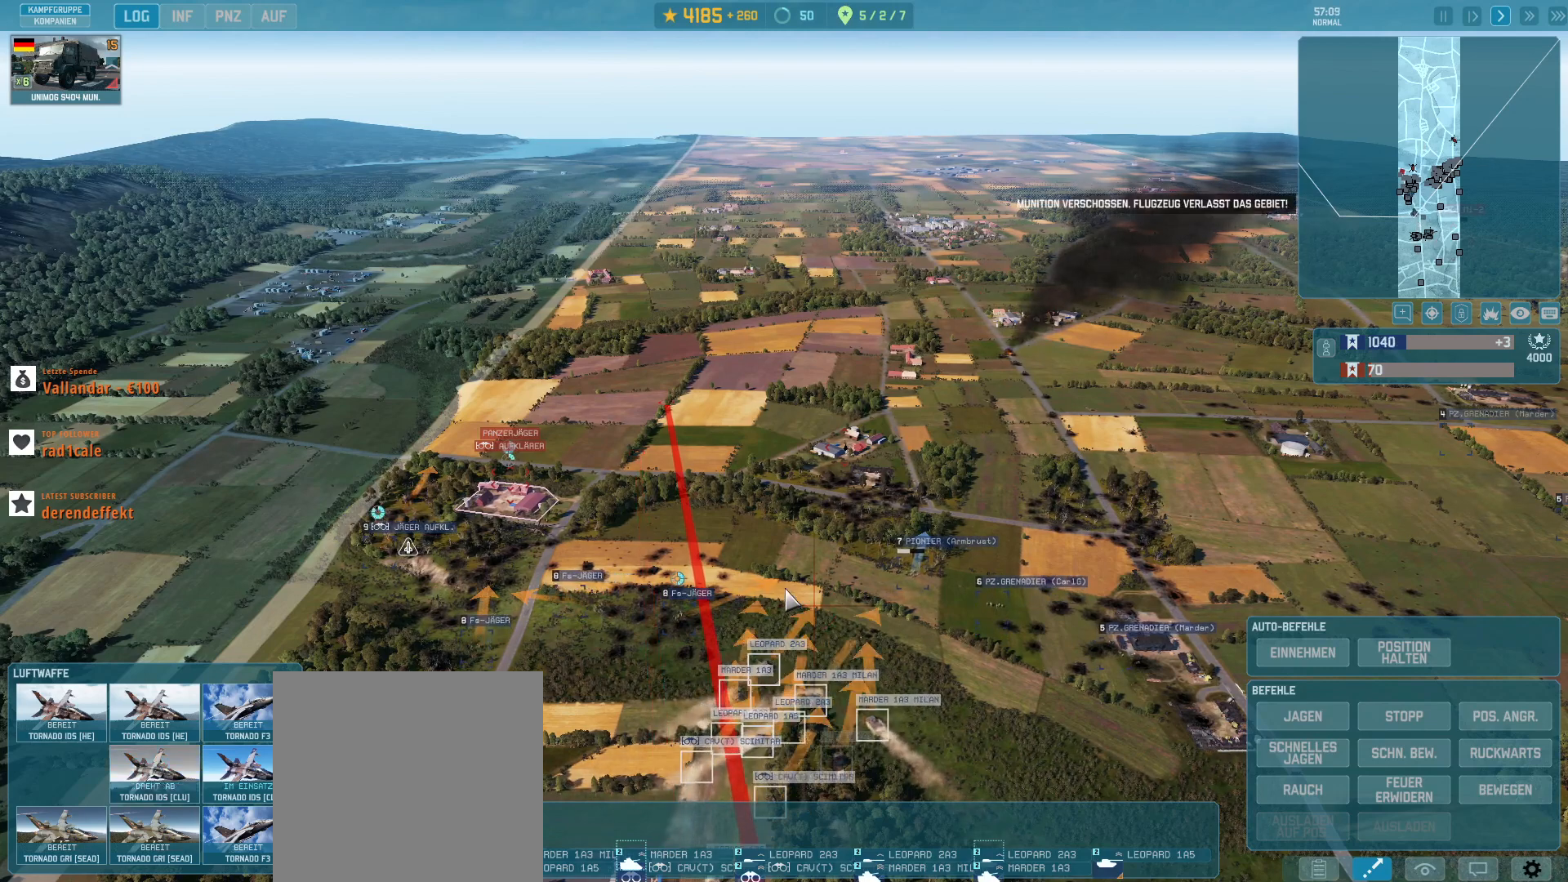
{"keys": ["g"], "mouse": [], "events": []}
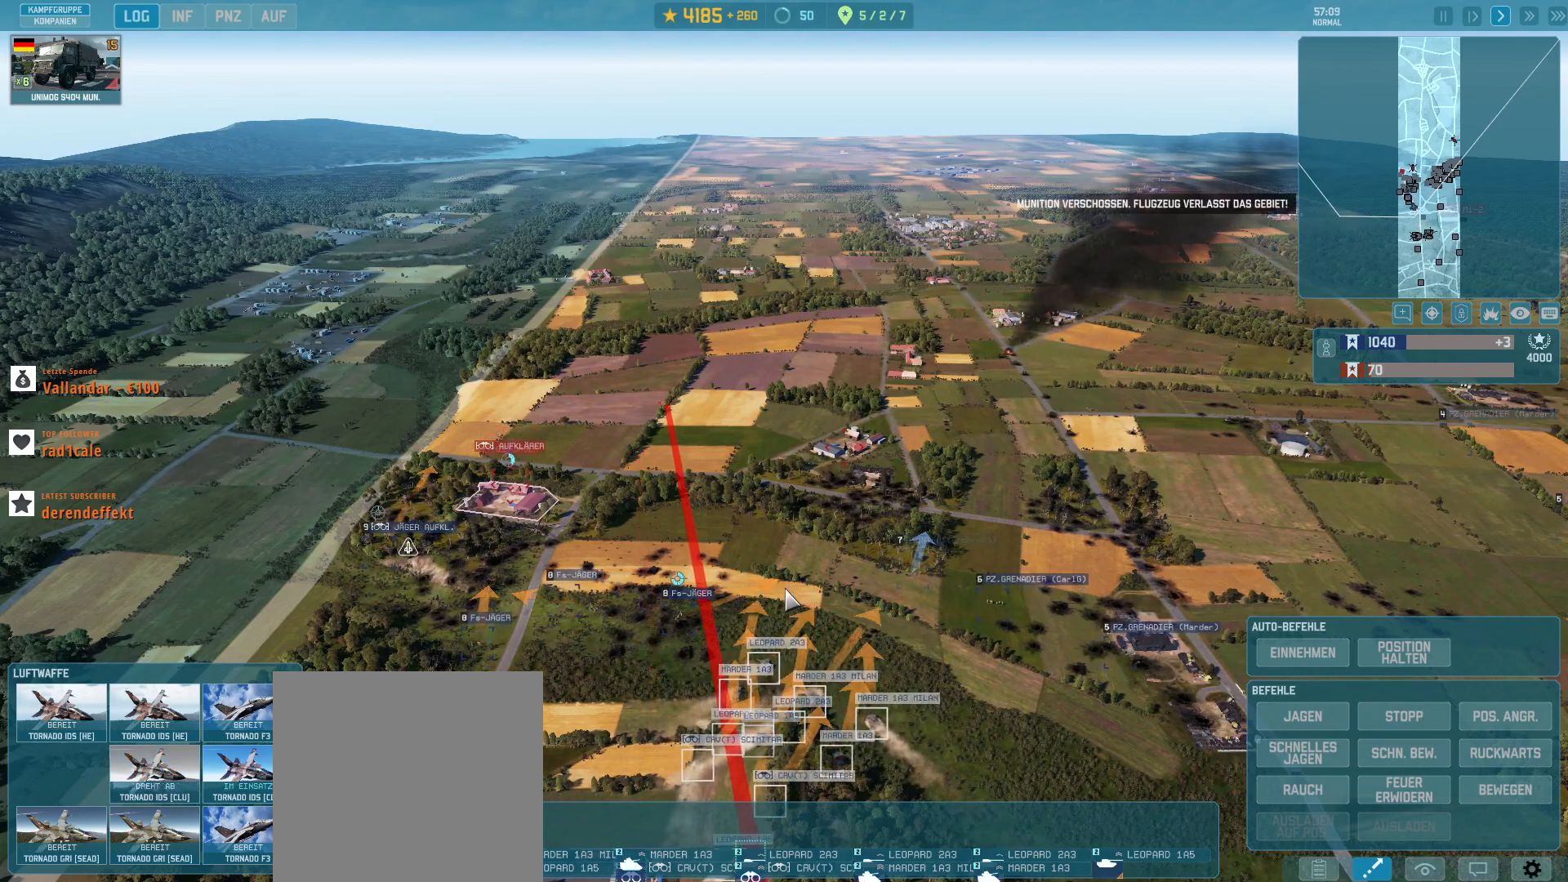
{"keys": ["g"], "mouse": [], "events": []}
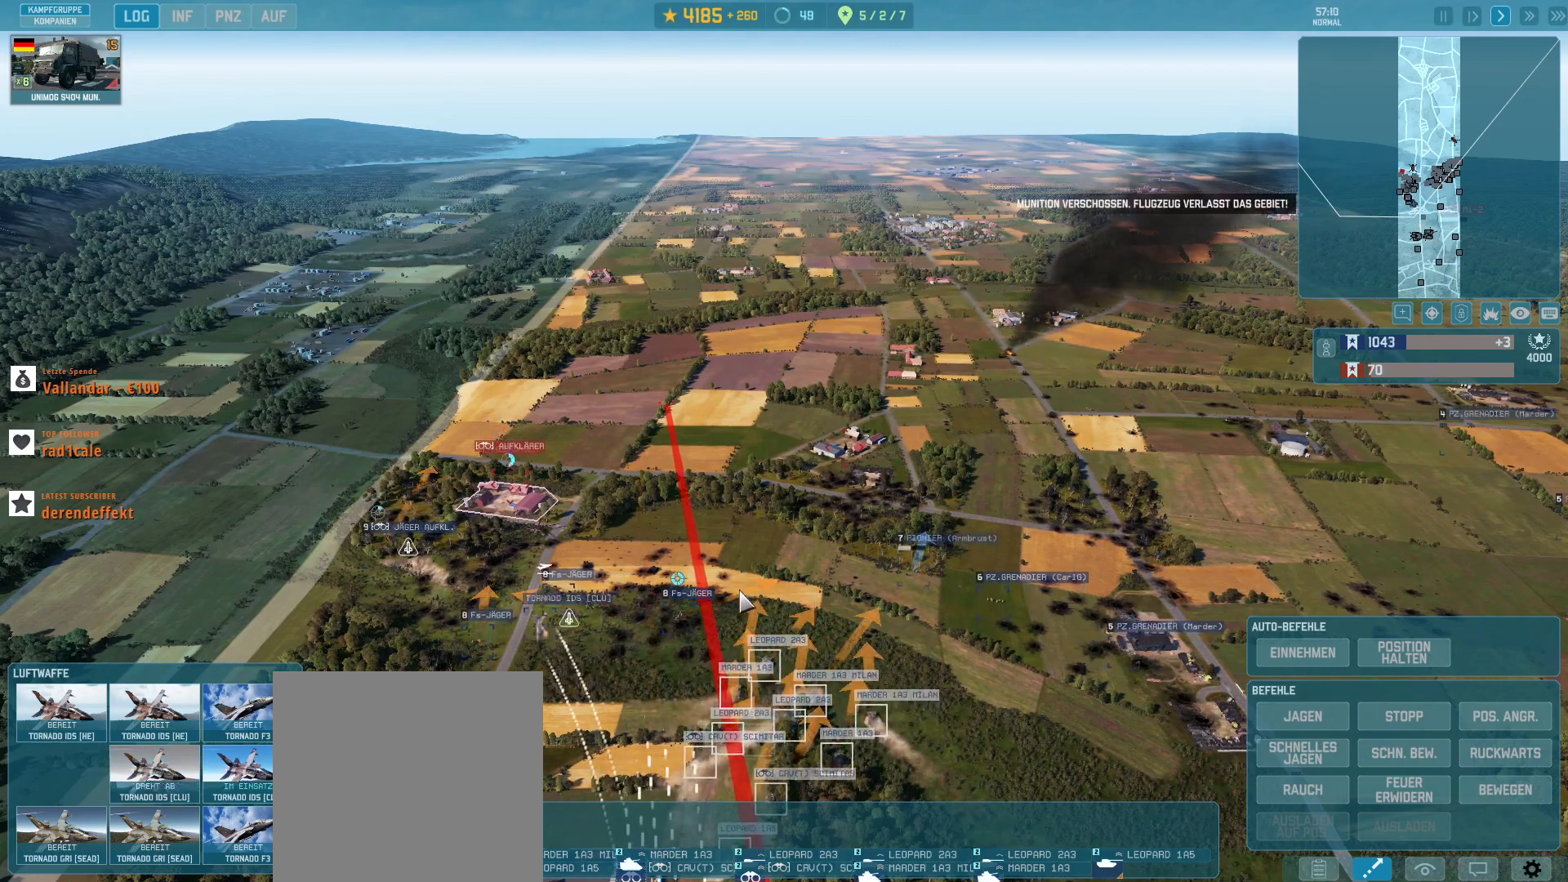
{"keys": ["g"], "mouse": [], "events": []}
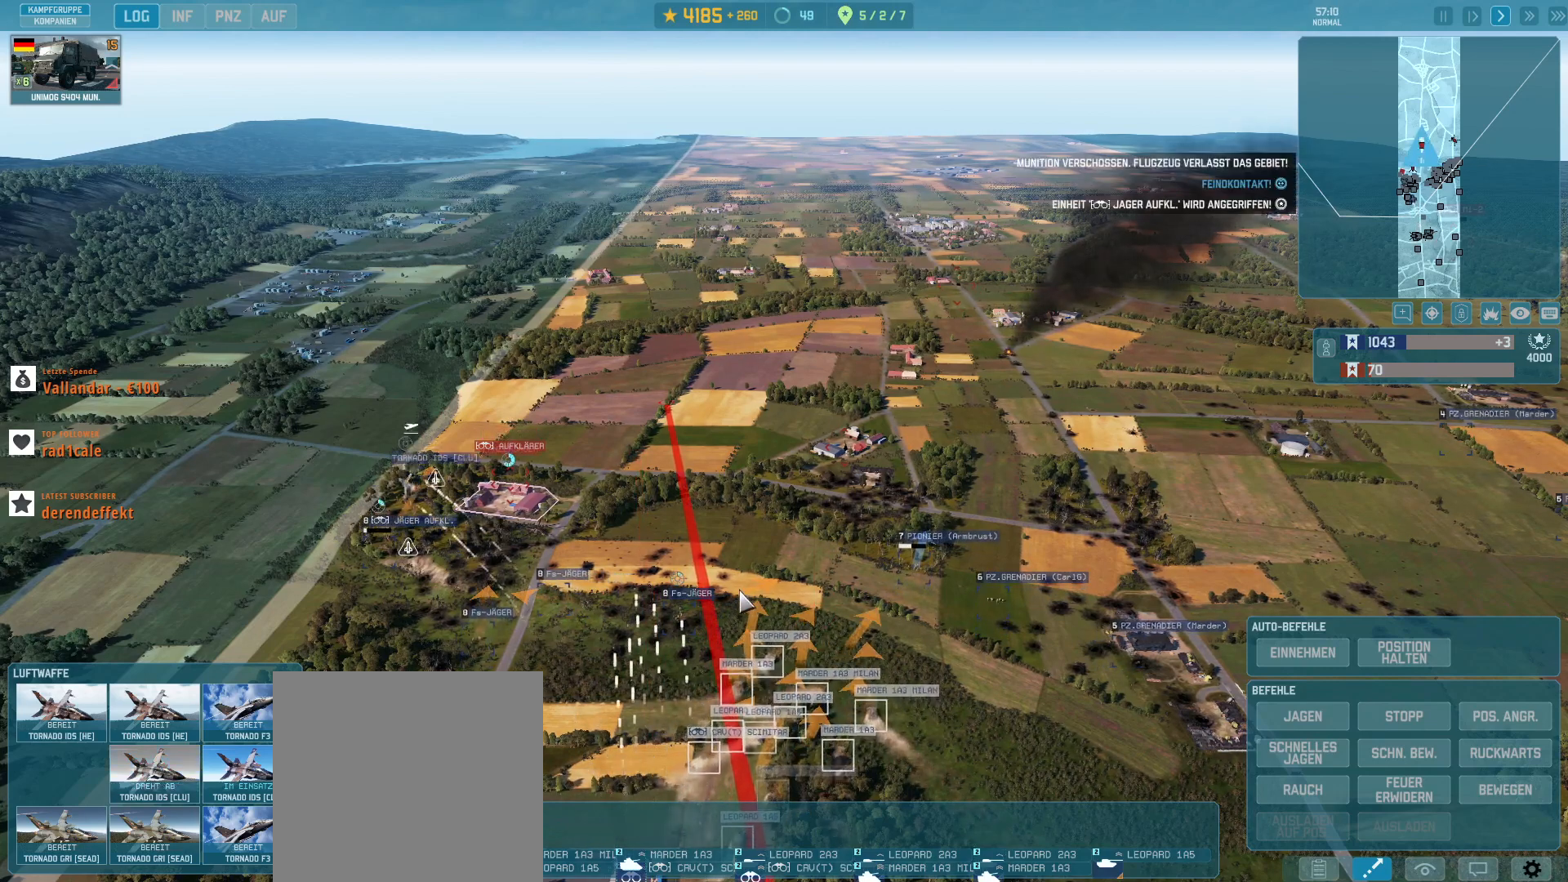
{"keys": ["g"], "mouse": [], "events": []}
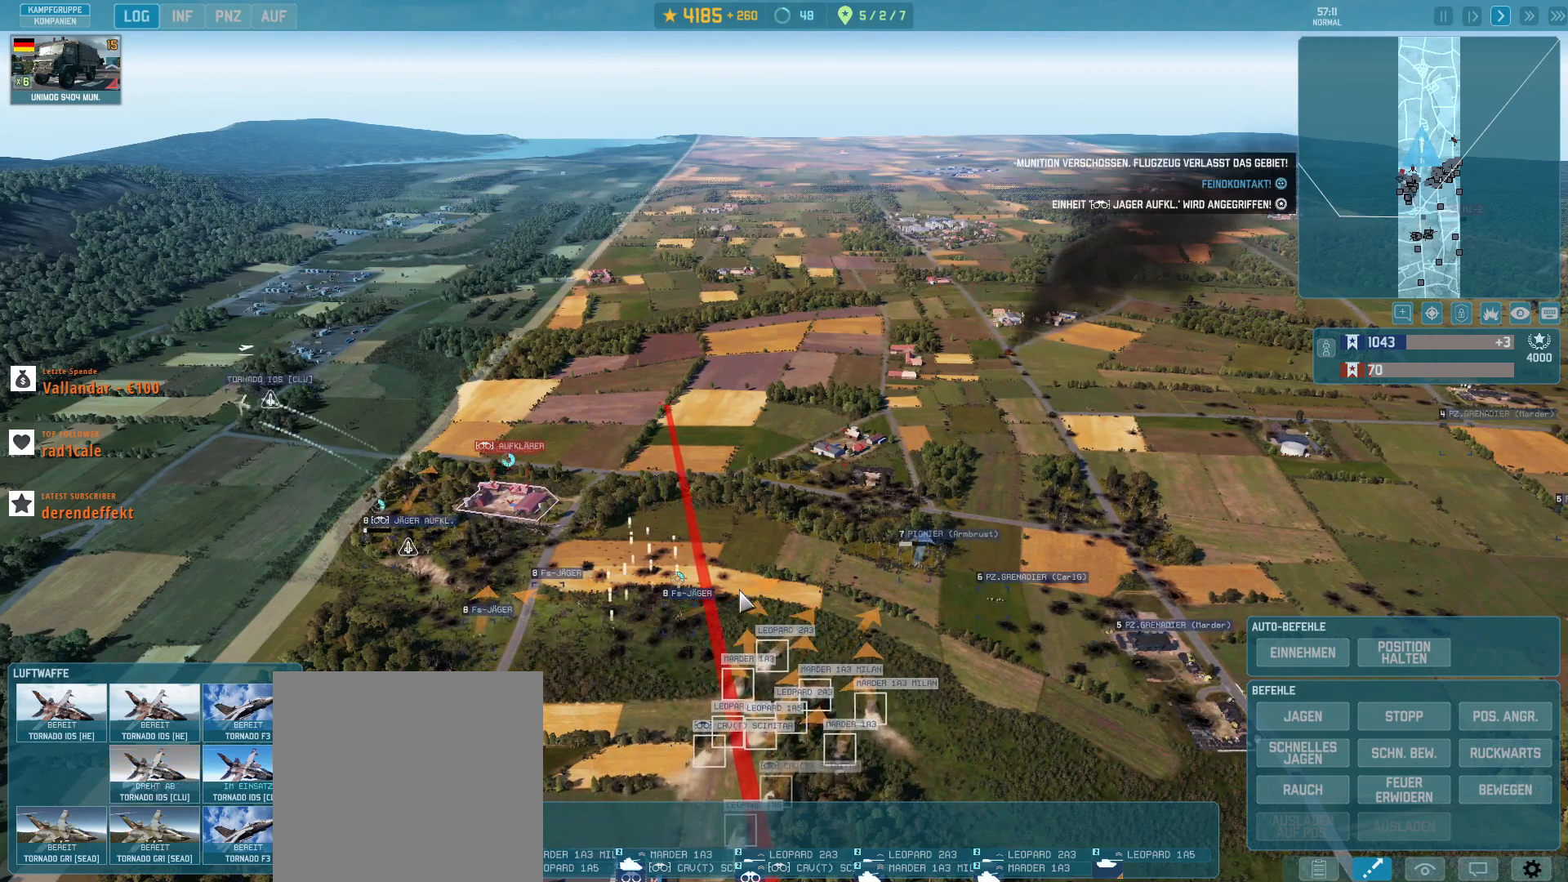
{"keys": ["g"], "mouse": [], "events": []}
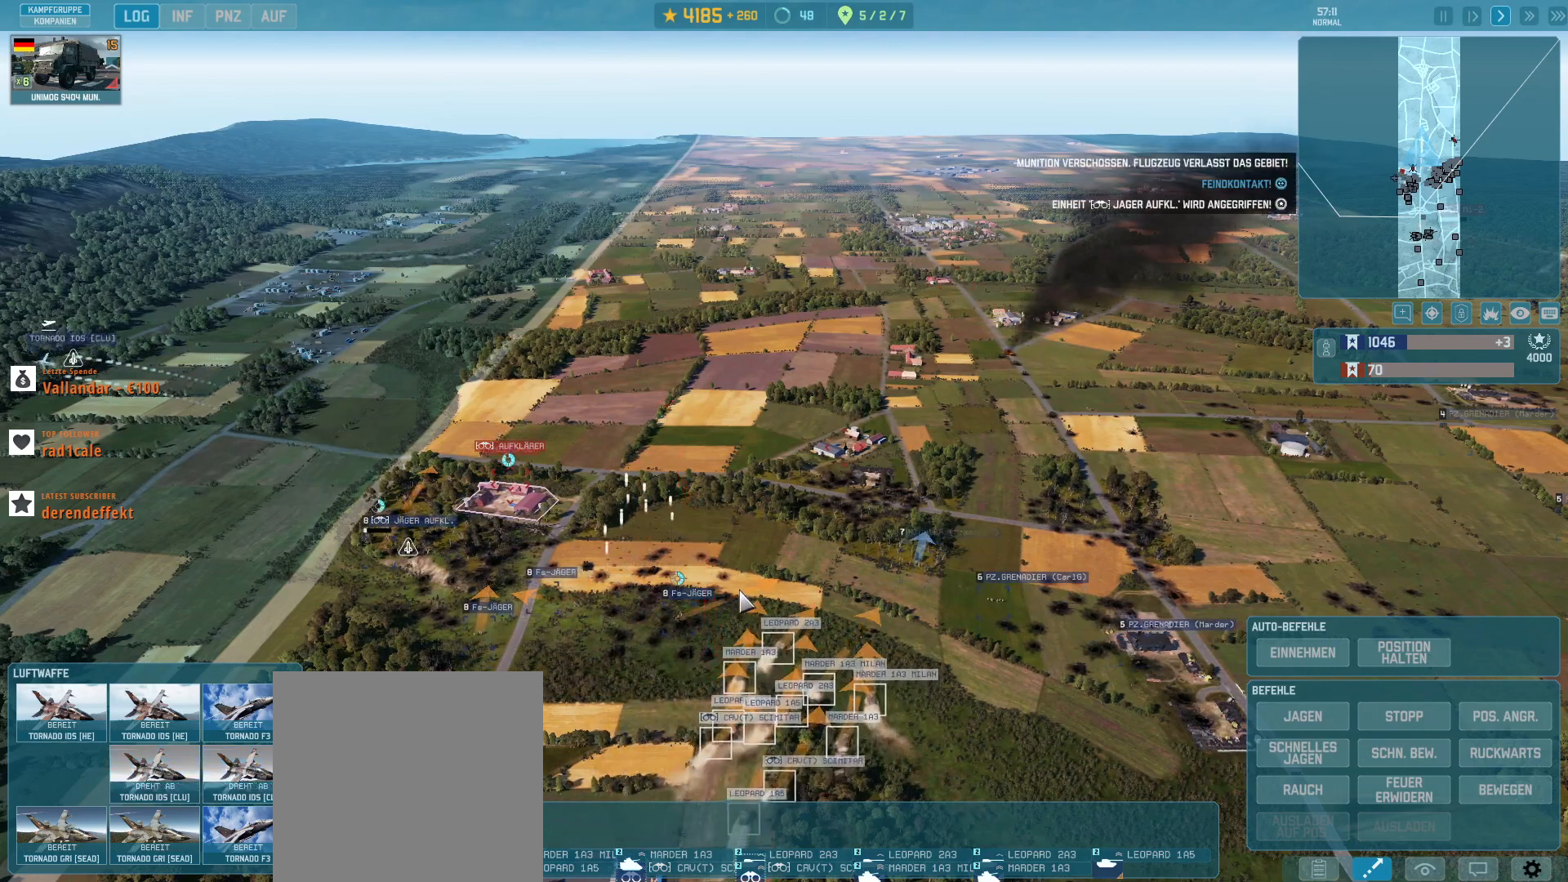
{"keys": ["g"], "mouse": [], "events": []}
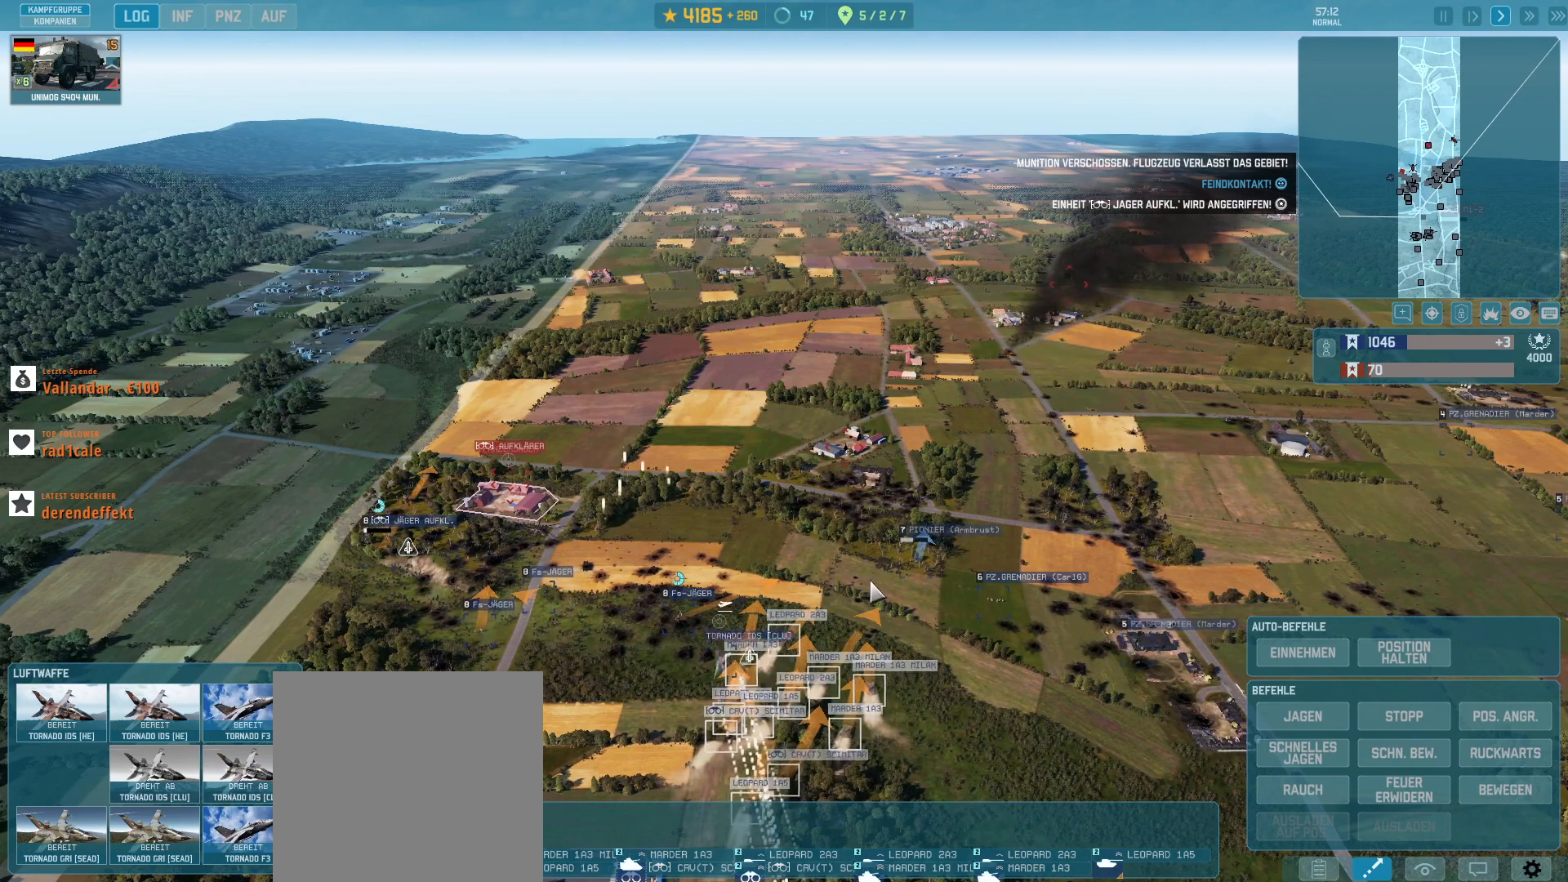
{"keys": ["g"], "mouse": [], "events": []}
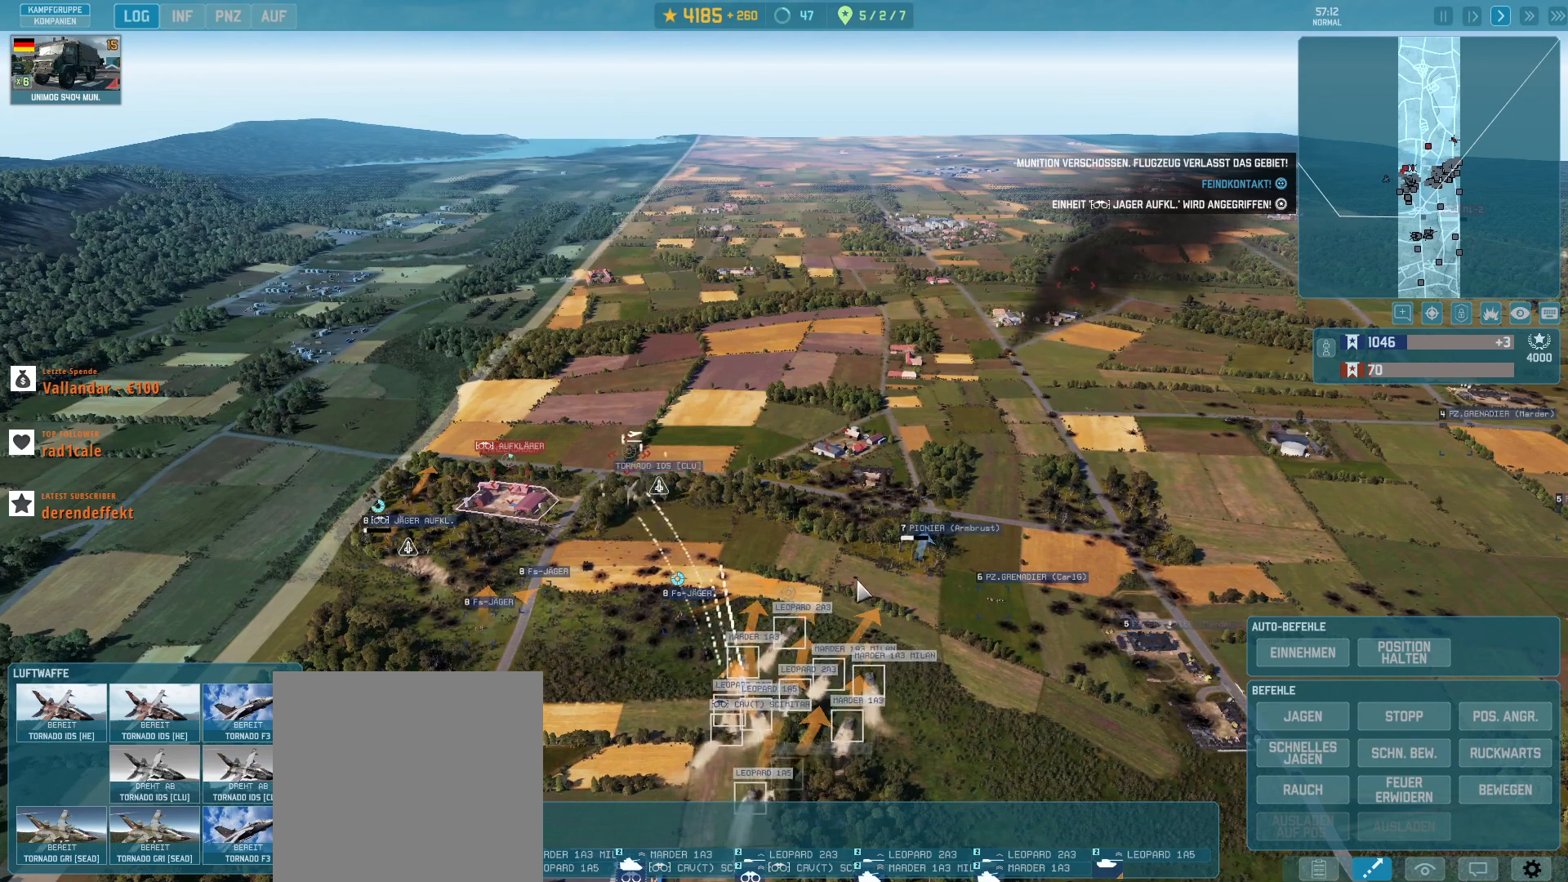
{"keys": ["g"], "mouse": [], "events": []}
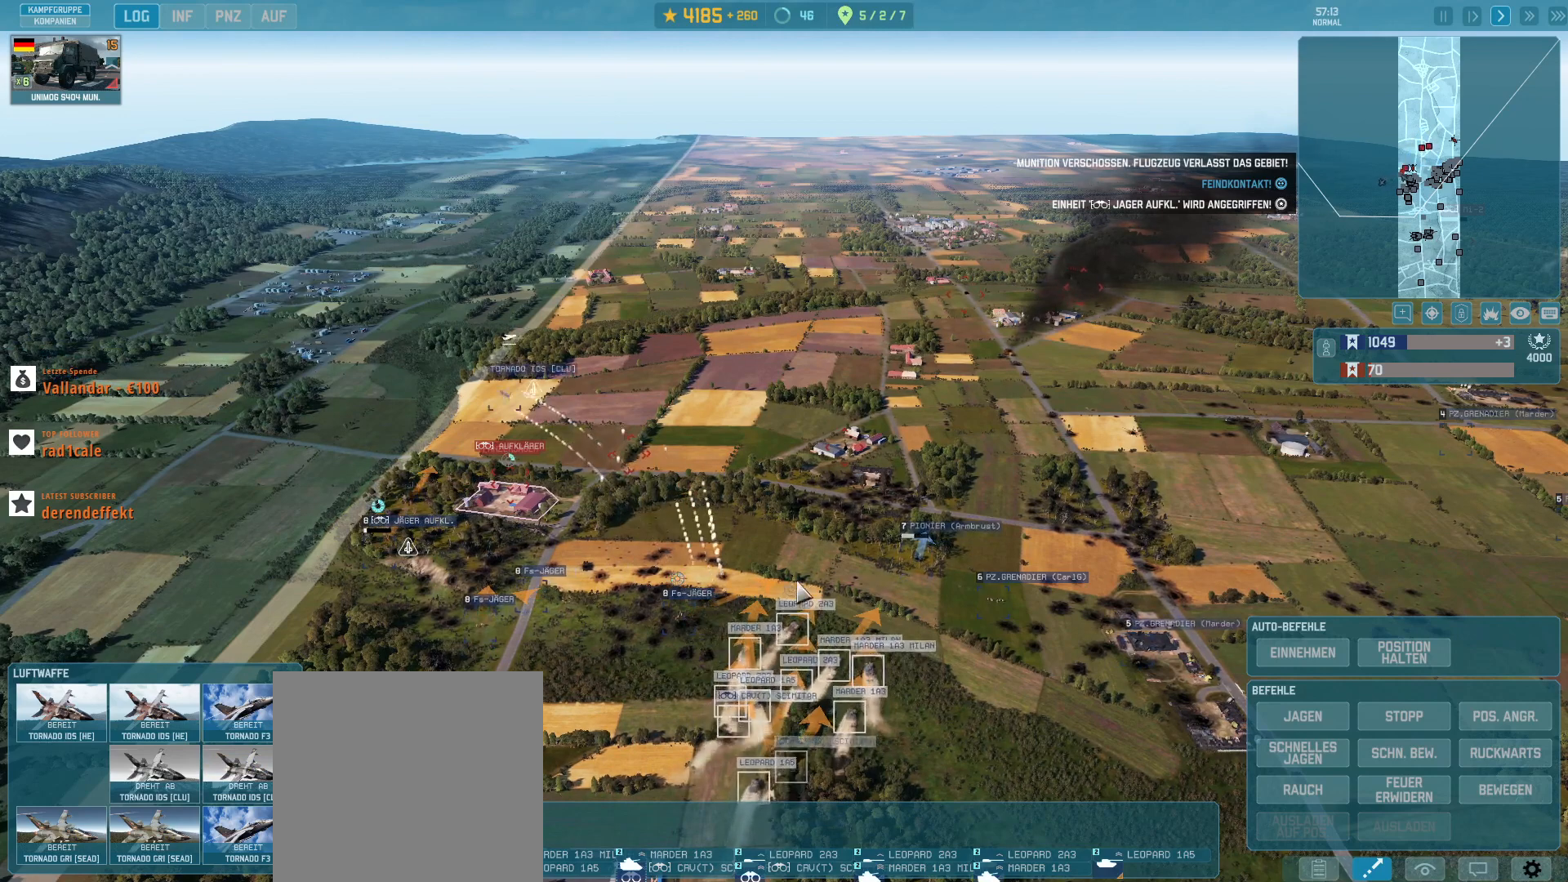
{"keys": ["g"], "mouse": [], "events": []}
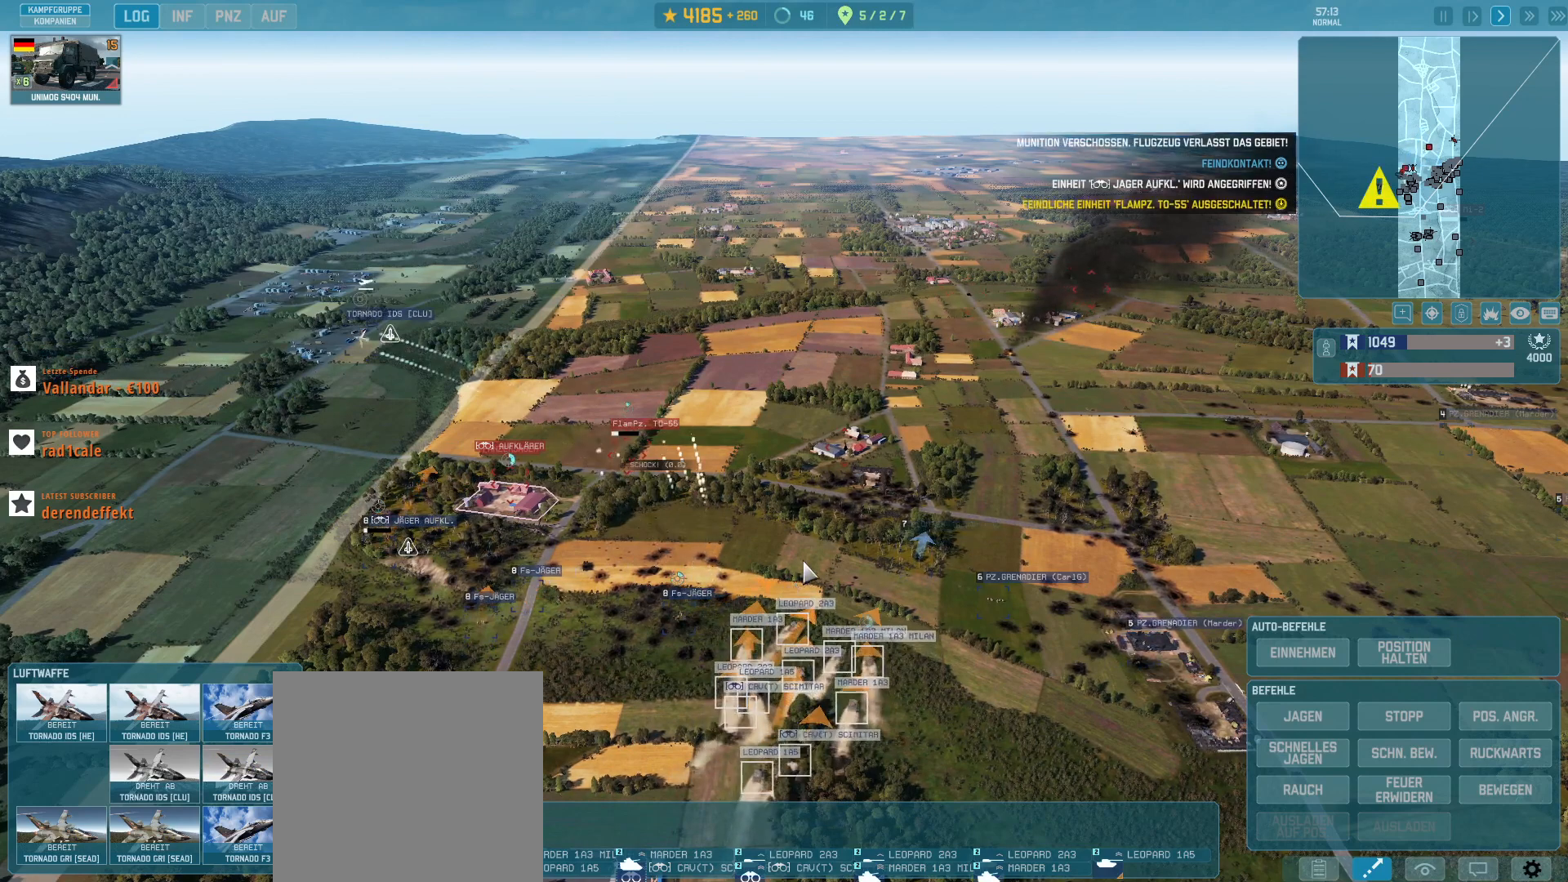
{"keys": ["g"], "mouse": [], "events": []}
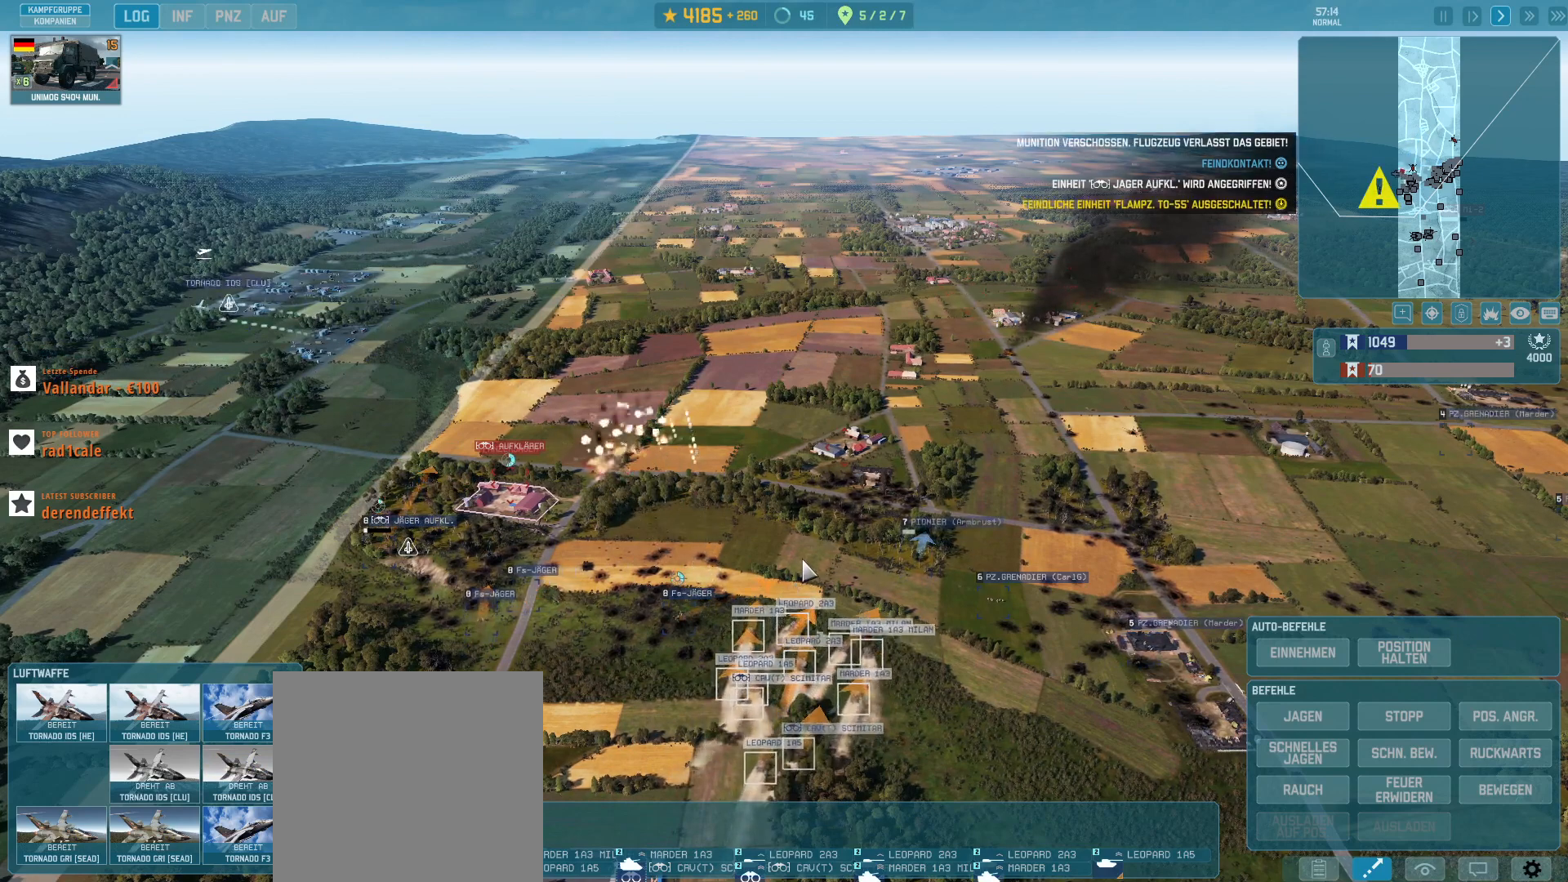
{"keys": ["g"], "mouse": [], "events": []}
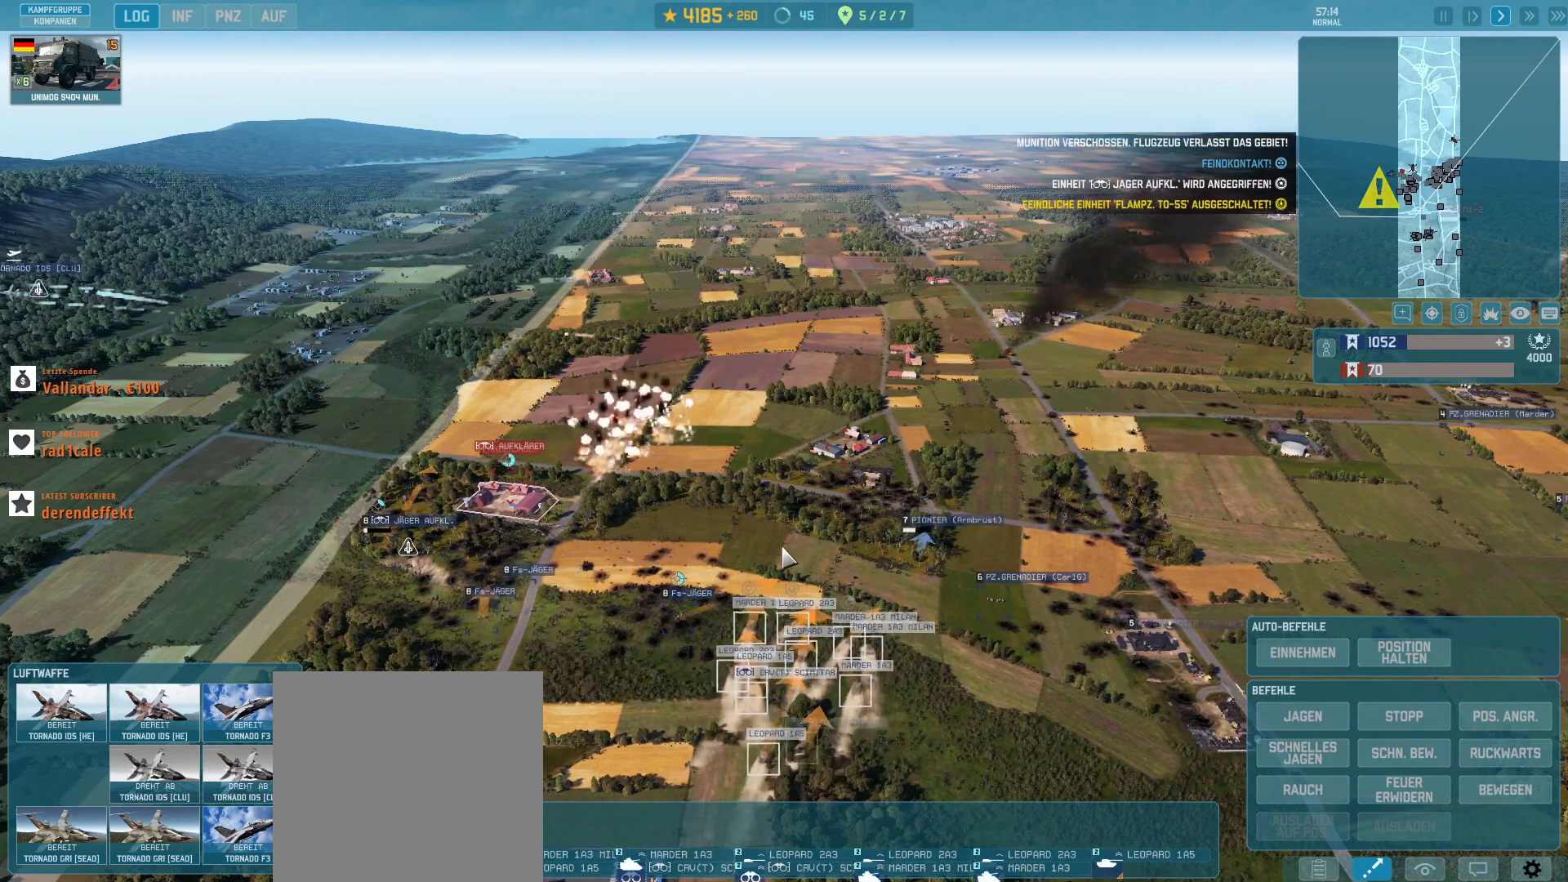
{"keys": ["g"], "mouse": [], "events": []}
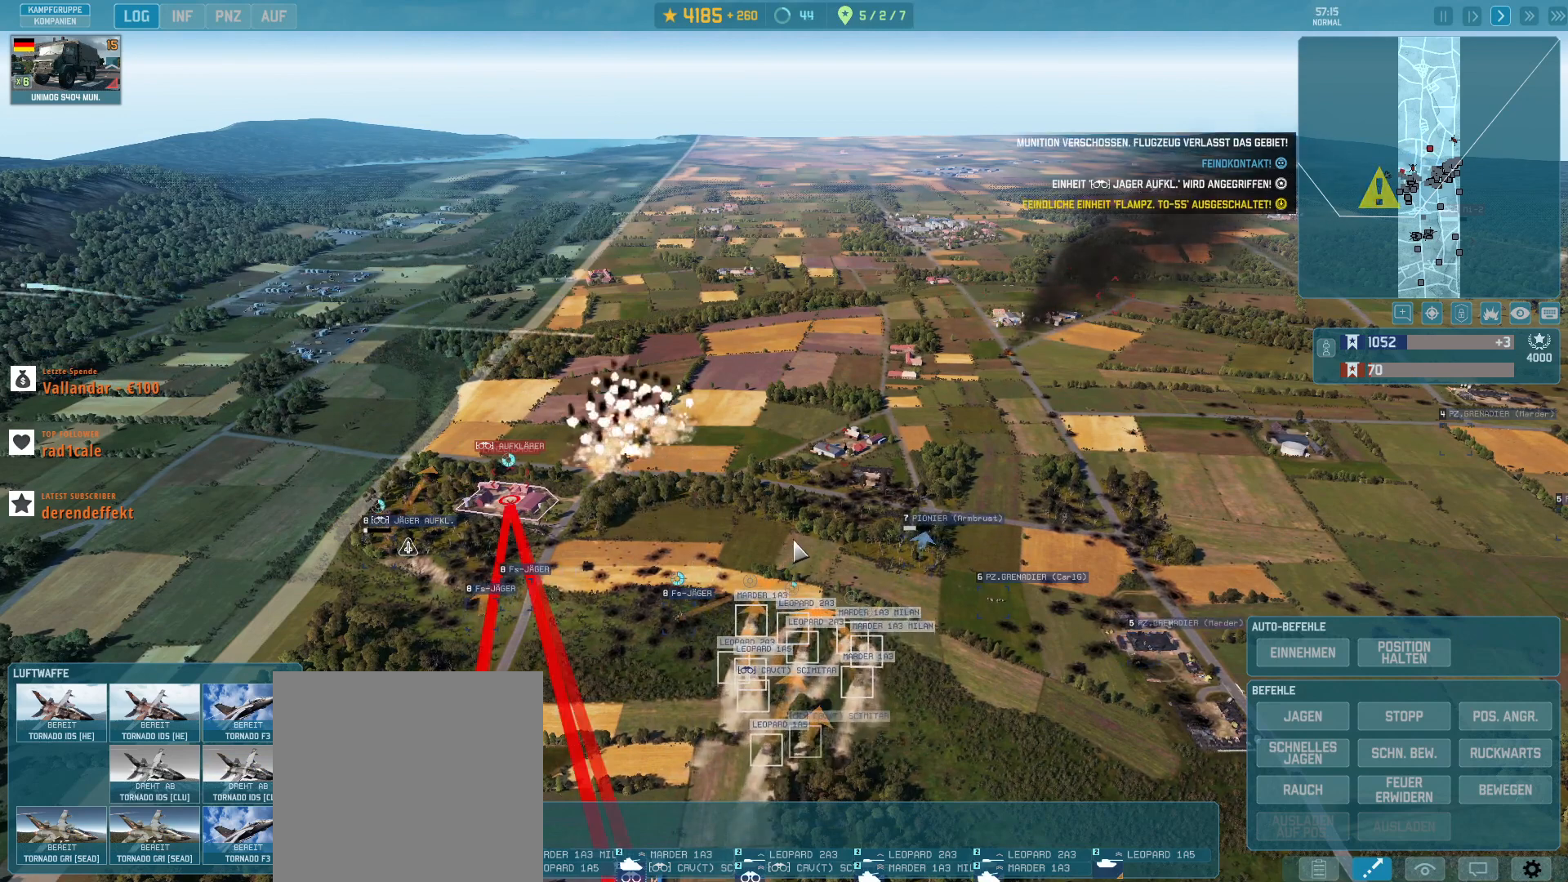
{"keys": ["g"], "mouse": [], "events": []}
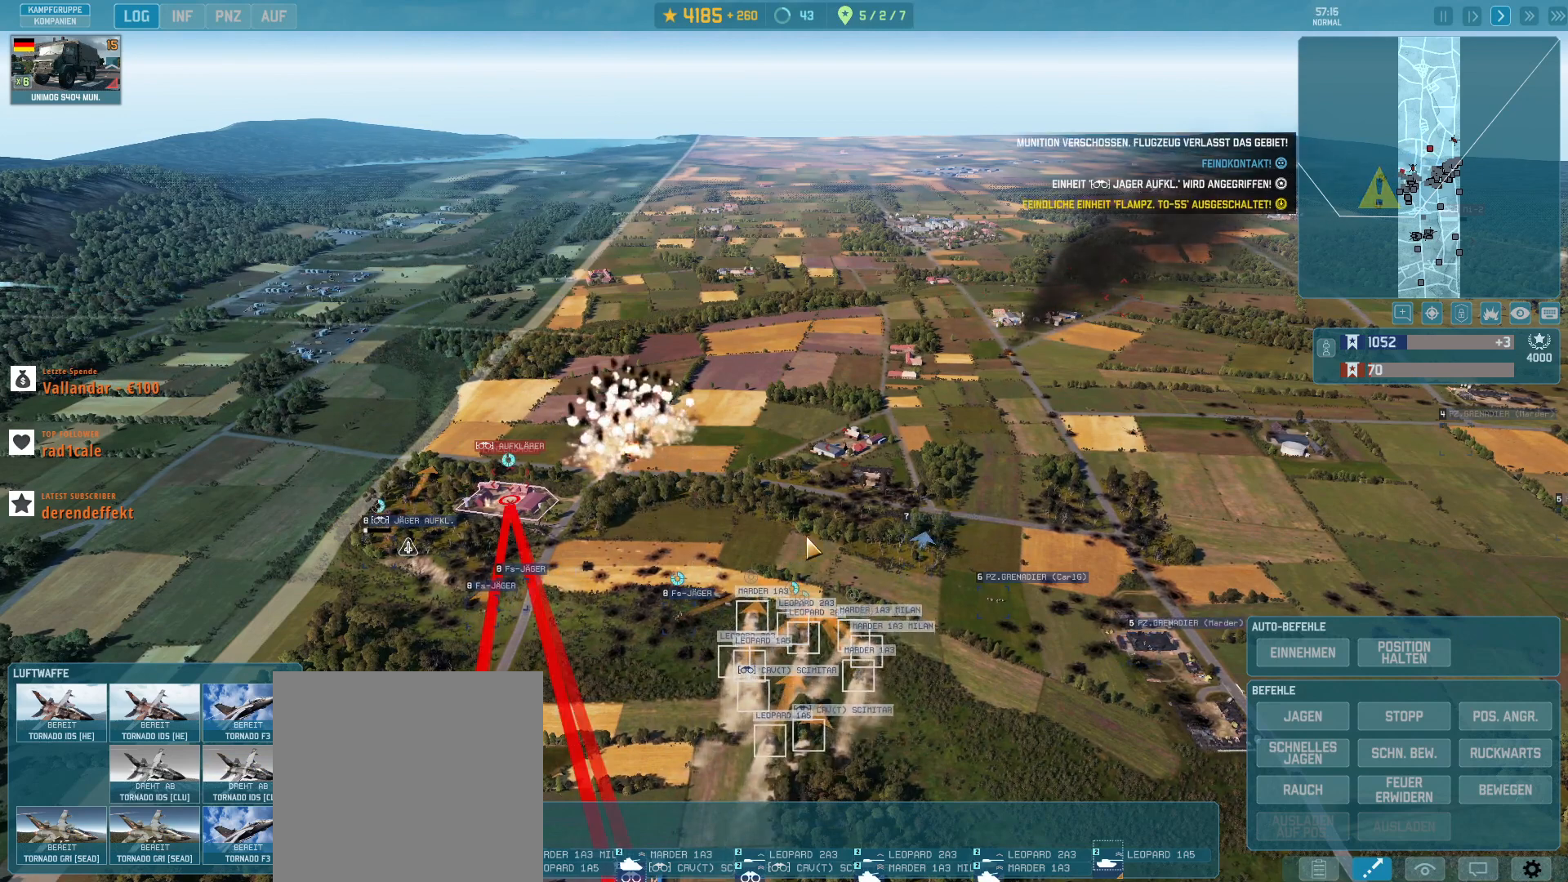
{"keys": ["g", "q"], "mouse": [], "events": [[167, "q", "down"], [300, "q", "up"], [467, "q", "down"]]}
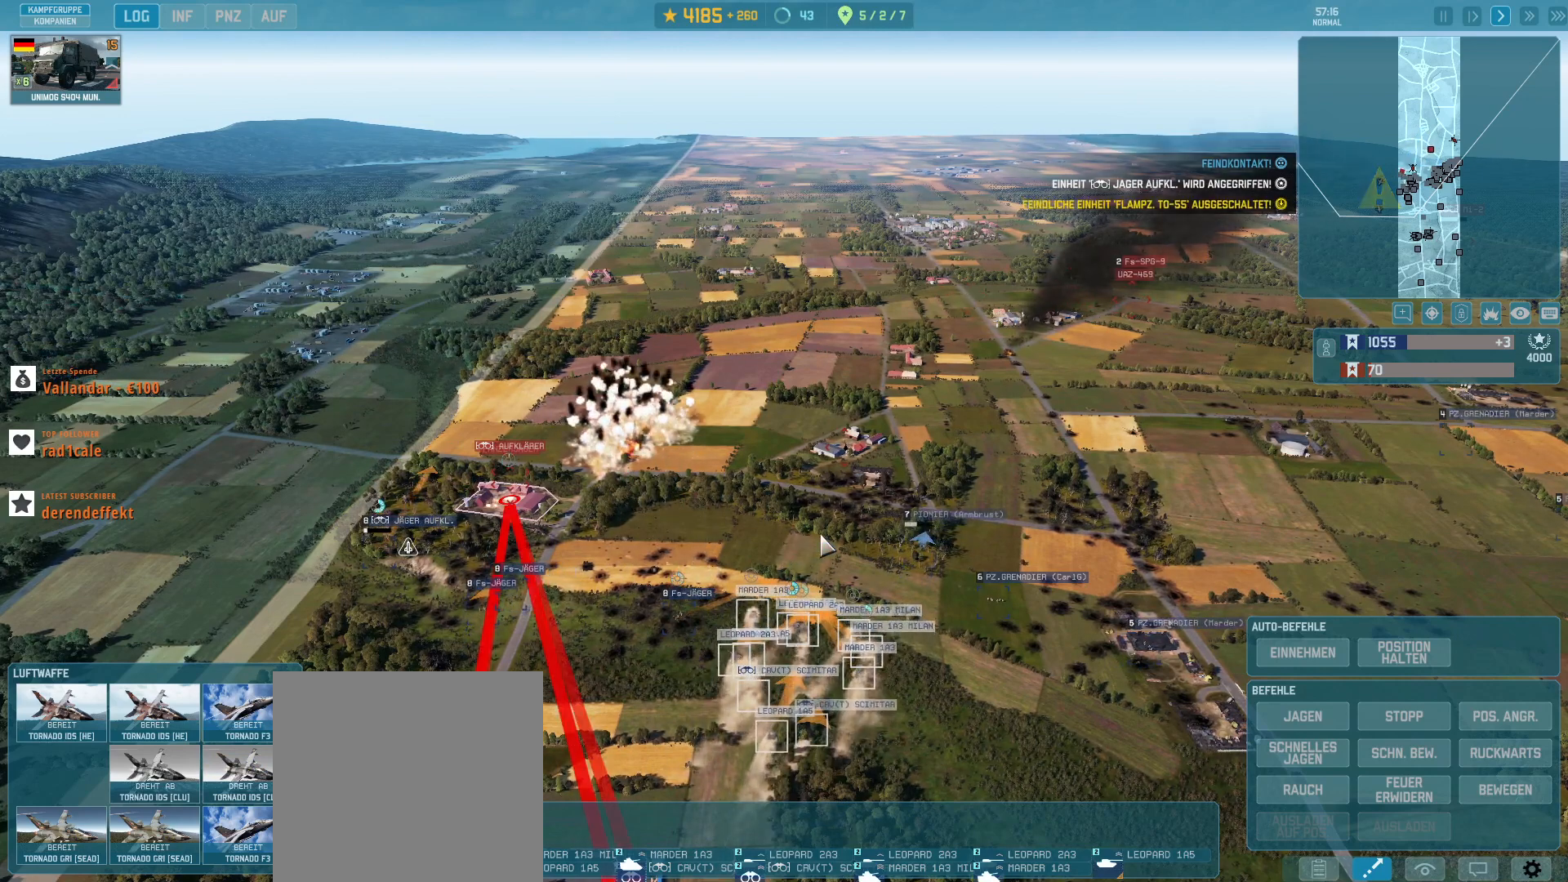
{"keys": ["g", "q"], "mouse": [], "events": [[33, "q", "up"], [467, "q", "down"]]}
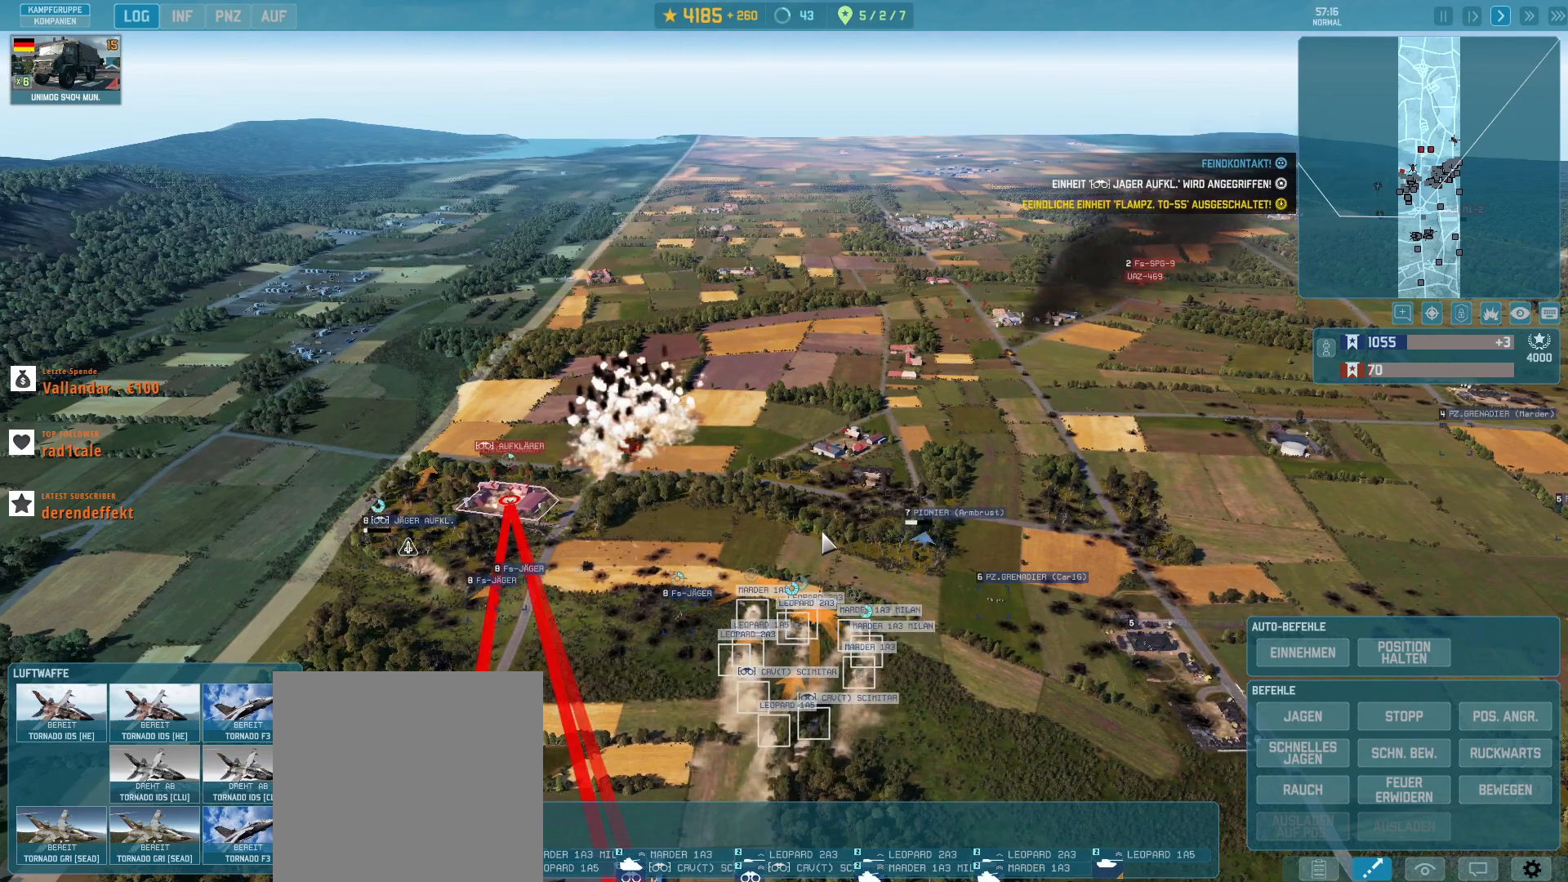
{"keys": ["g"], "mouse": [], "events": [[67, "q", "up"], [200, "mouse_left", "down"], [300, "mouse_left", "up"]]}
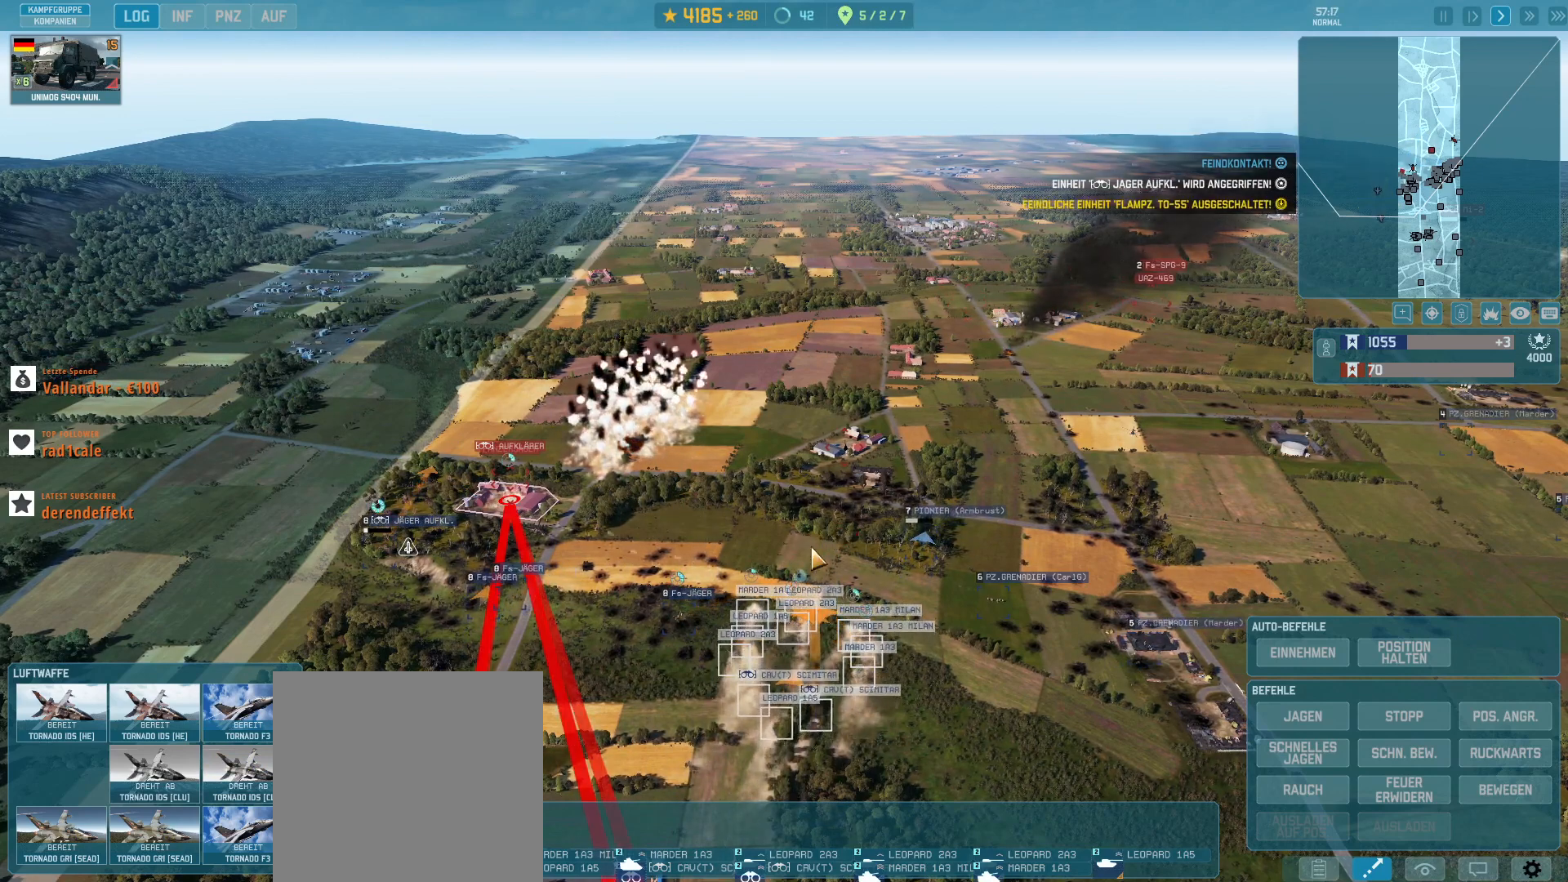
{"keys": ["d", "g", "s"], "mouse": [], "events": [[433, "s", "down"], [467, "d", "down"]]}
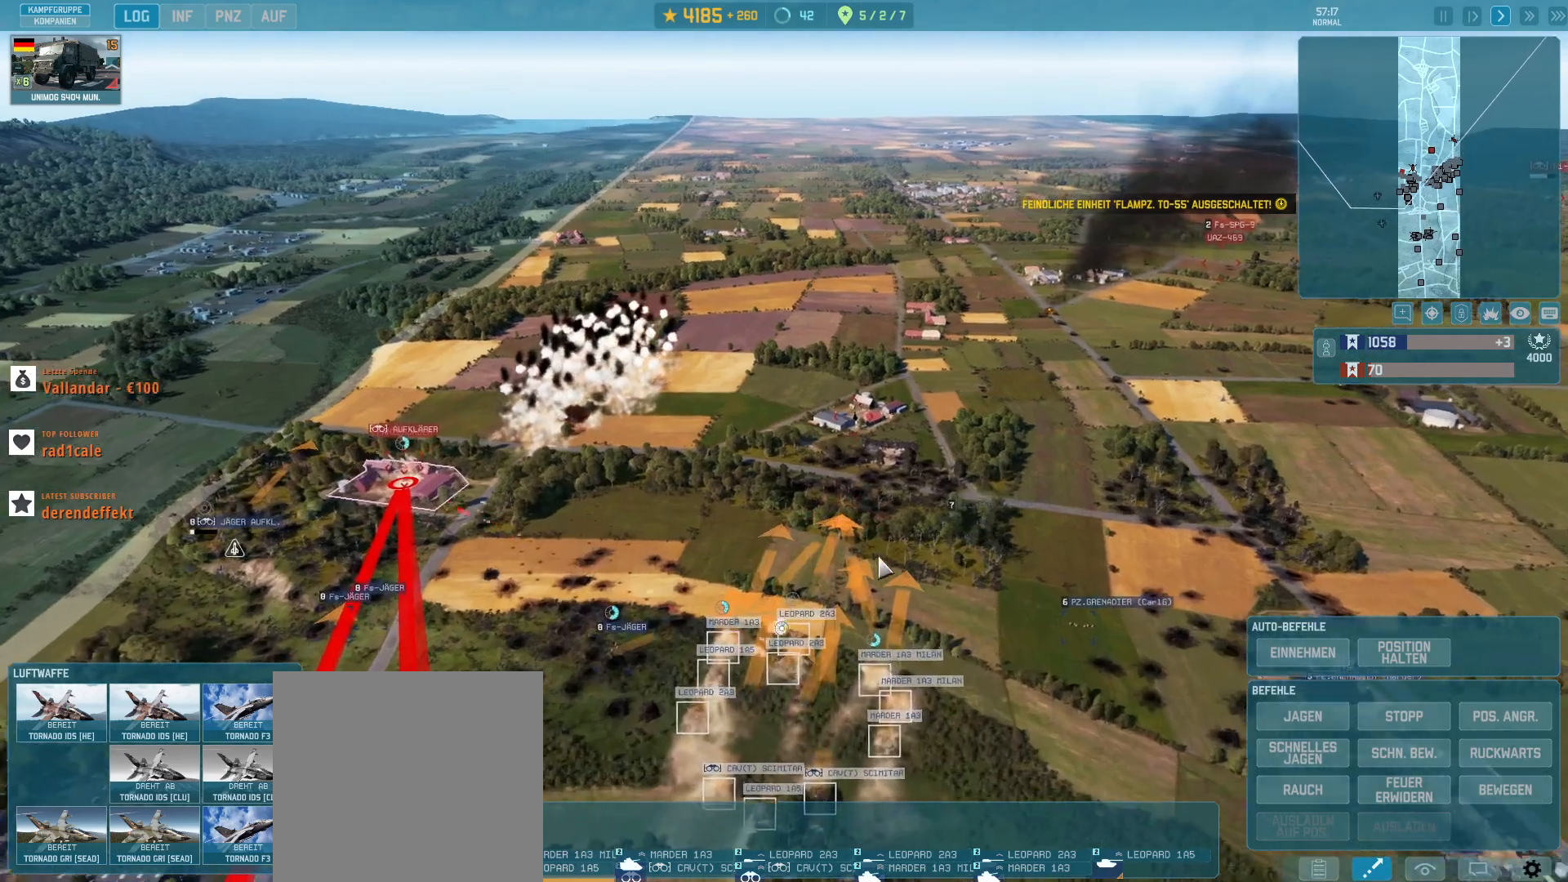
{"keys": ["g"], "mouse": [], "events": [[67, "s", "up"], [167, "d", "up"]]}